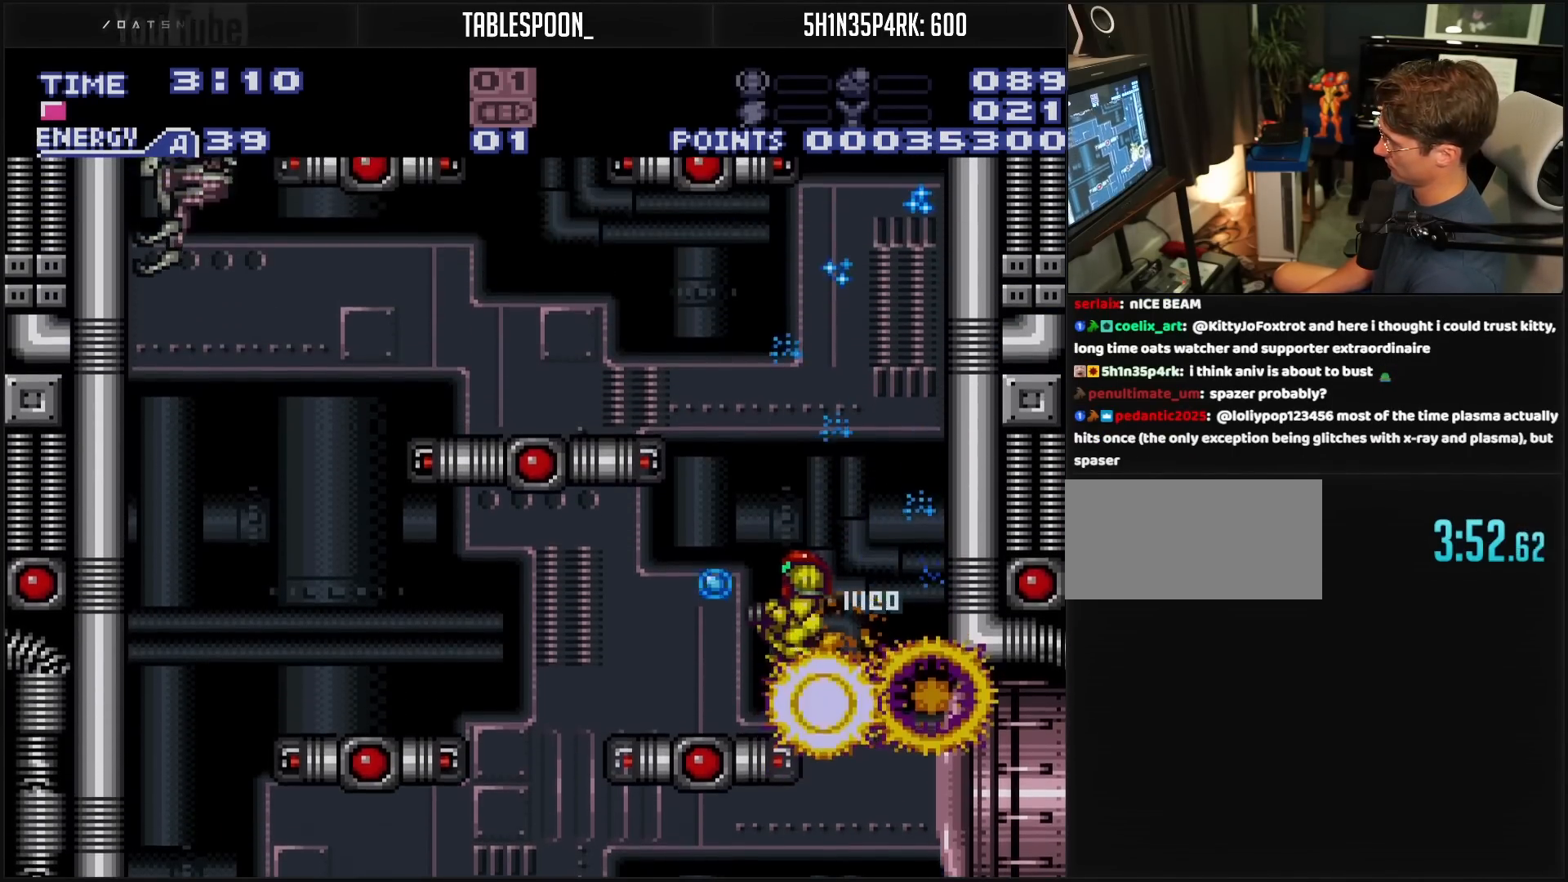
Gameplay with a controller (Nintendo layout); each line is a JSON object with the inputs held at the frame after it. "events" lists button and stick changes between this image and that frame as [ms after this image, input, new state], when the widget could be followed in between. Not read: L3 R3.
{"buttons": [], "events": [[100, "X", "up"], [133, "A", "up"], [133, "L1", "down"], [167, "DPAD_LEFT", "up"], [283, "L1", "up"]]}
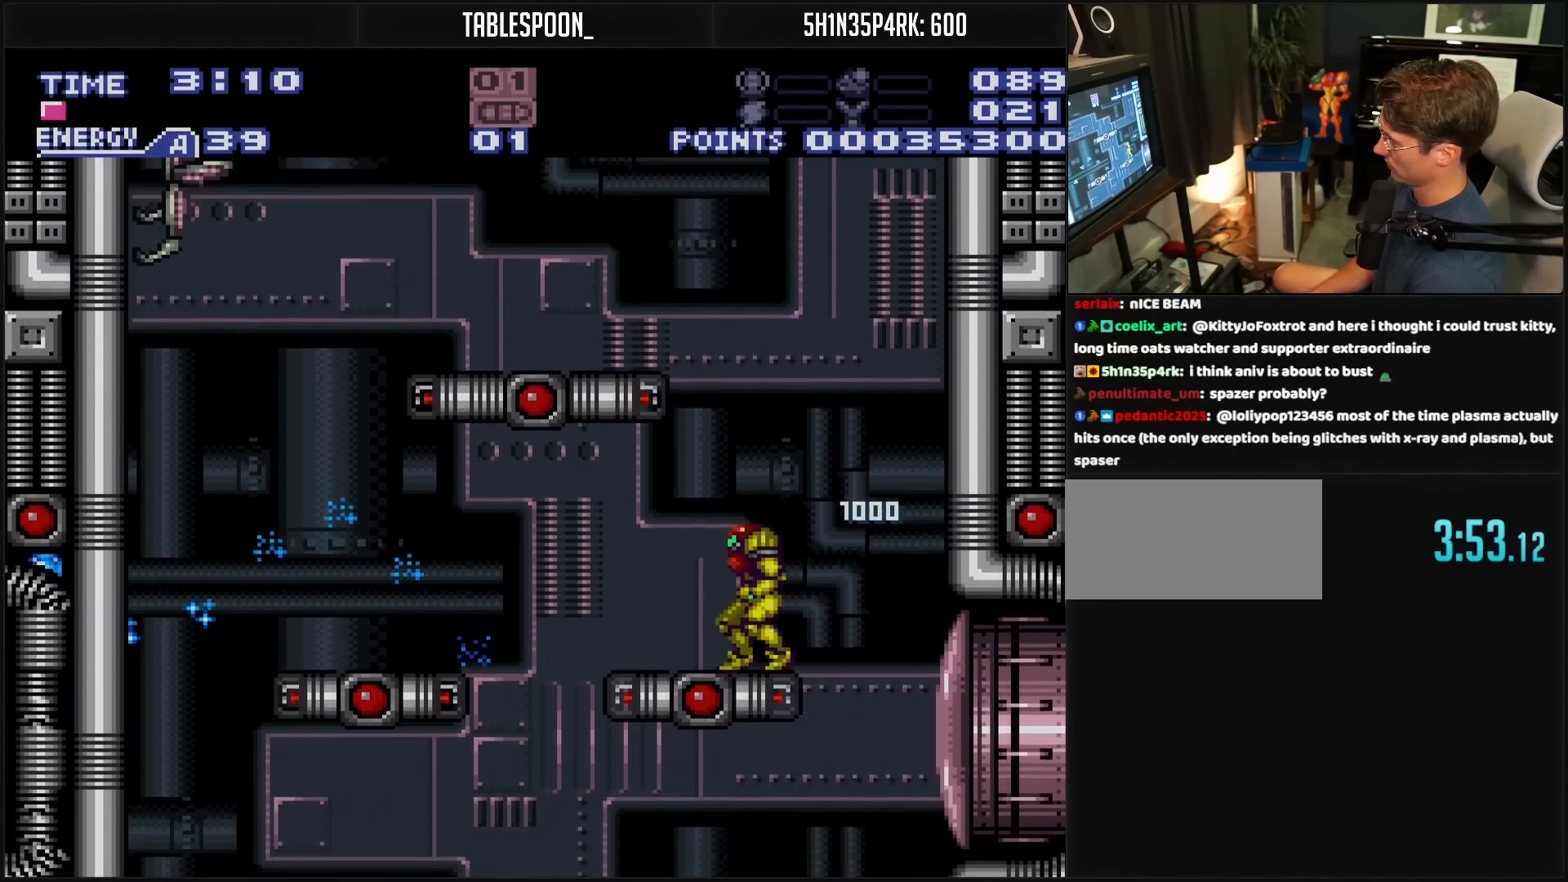
{"buttons": ["DPAD_LEFT"], "events": [[217, "A", "down"], [217, "DPAD_LEFT", "down"], [367, "X", "down"], [433, "A", "up"], [450, "X", "up"]]}
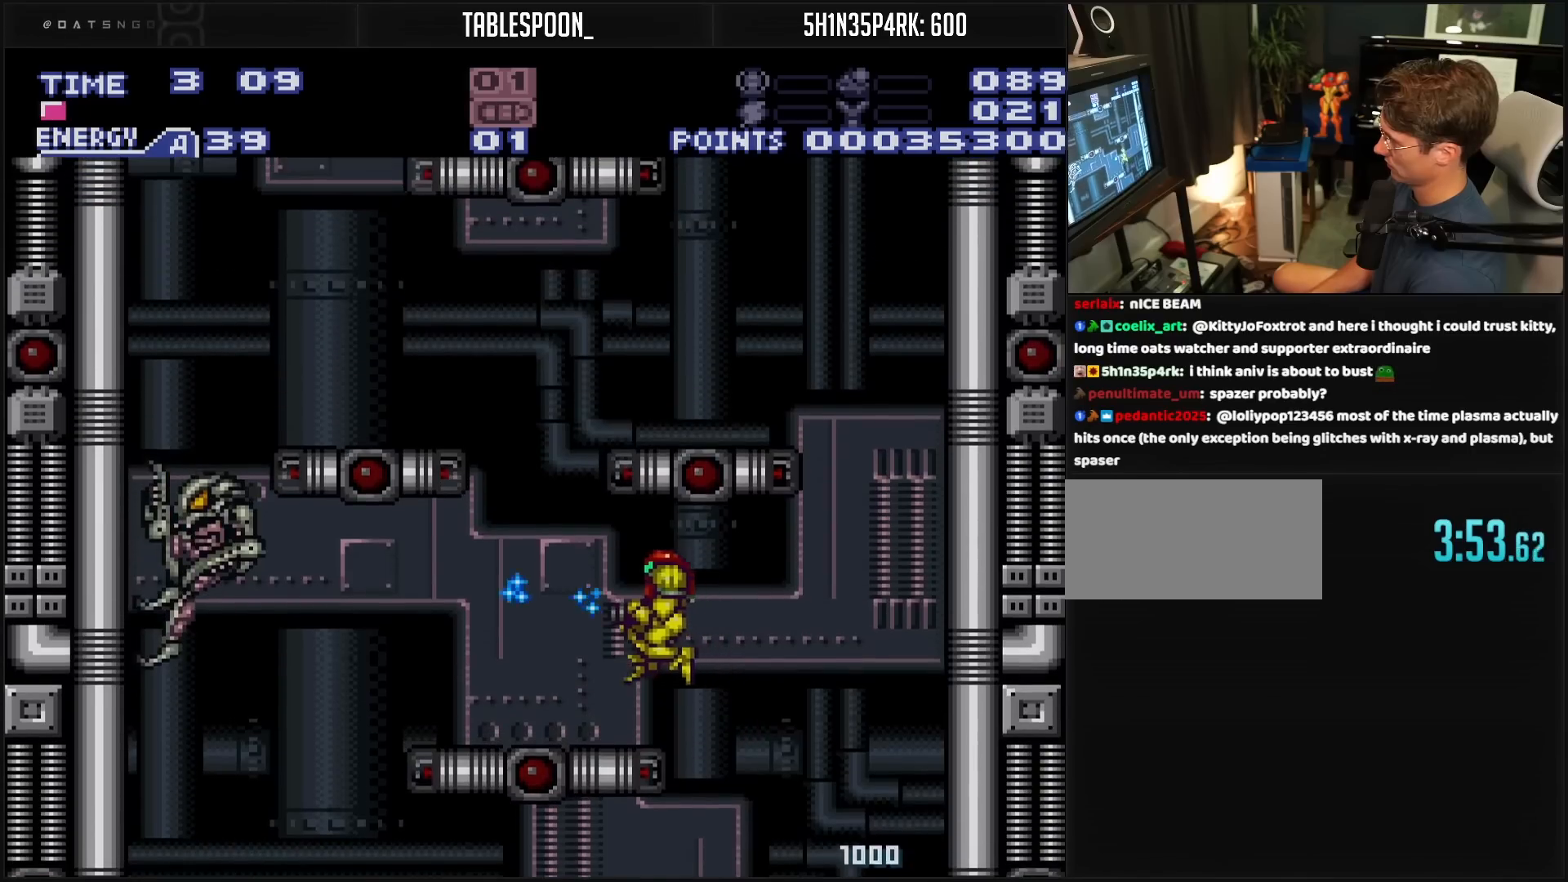
{"buttons": ["B", "SELECT"], "events": [[100, "Y", "down"], [117, "Y", "up"], [150, "X", "down"], [233, "X", "up"], [367, "B", "down"], [367, "DPAD_LEFT", "up"], [500, "SELECT", "down"]]}
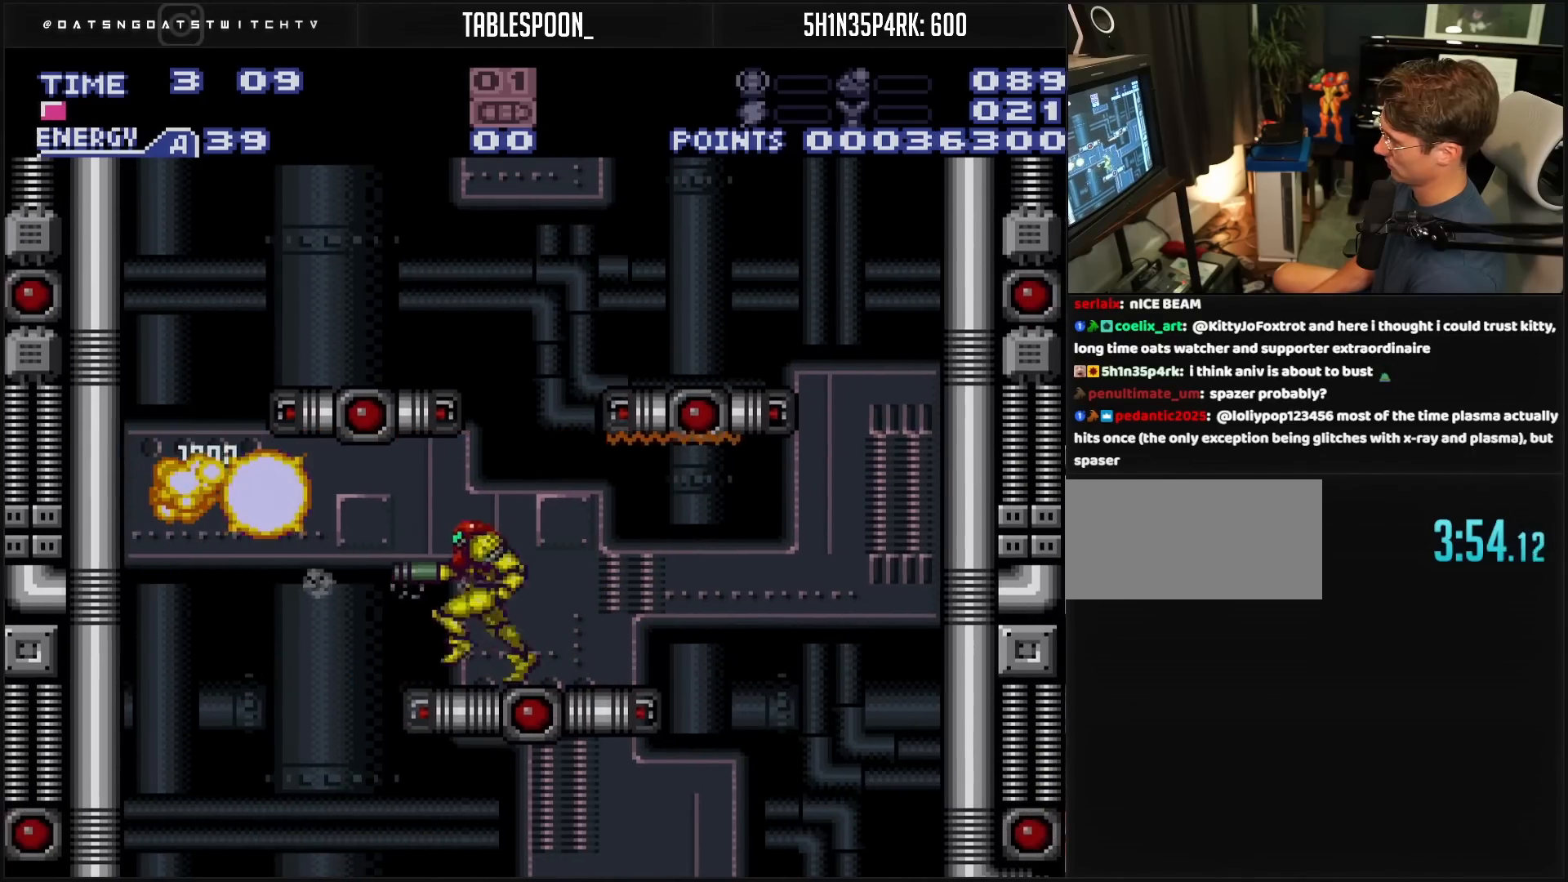
{"buttons": ["A", "DPAD_LEFT"], "events": [[150, "SELECT", "up"], [200, "DPAD_RIGHT", "down"], [250, "B", "up"], [417, "A", "down"], [417, "B", "down"], [417, "DPAD_RIGHT", "up"], [450, "DPAD_LEFT", "down"], [467, "B", "up"]]}
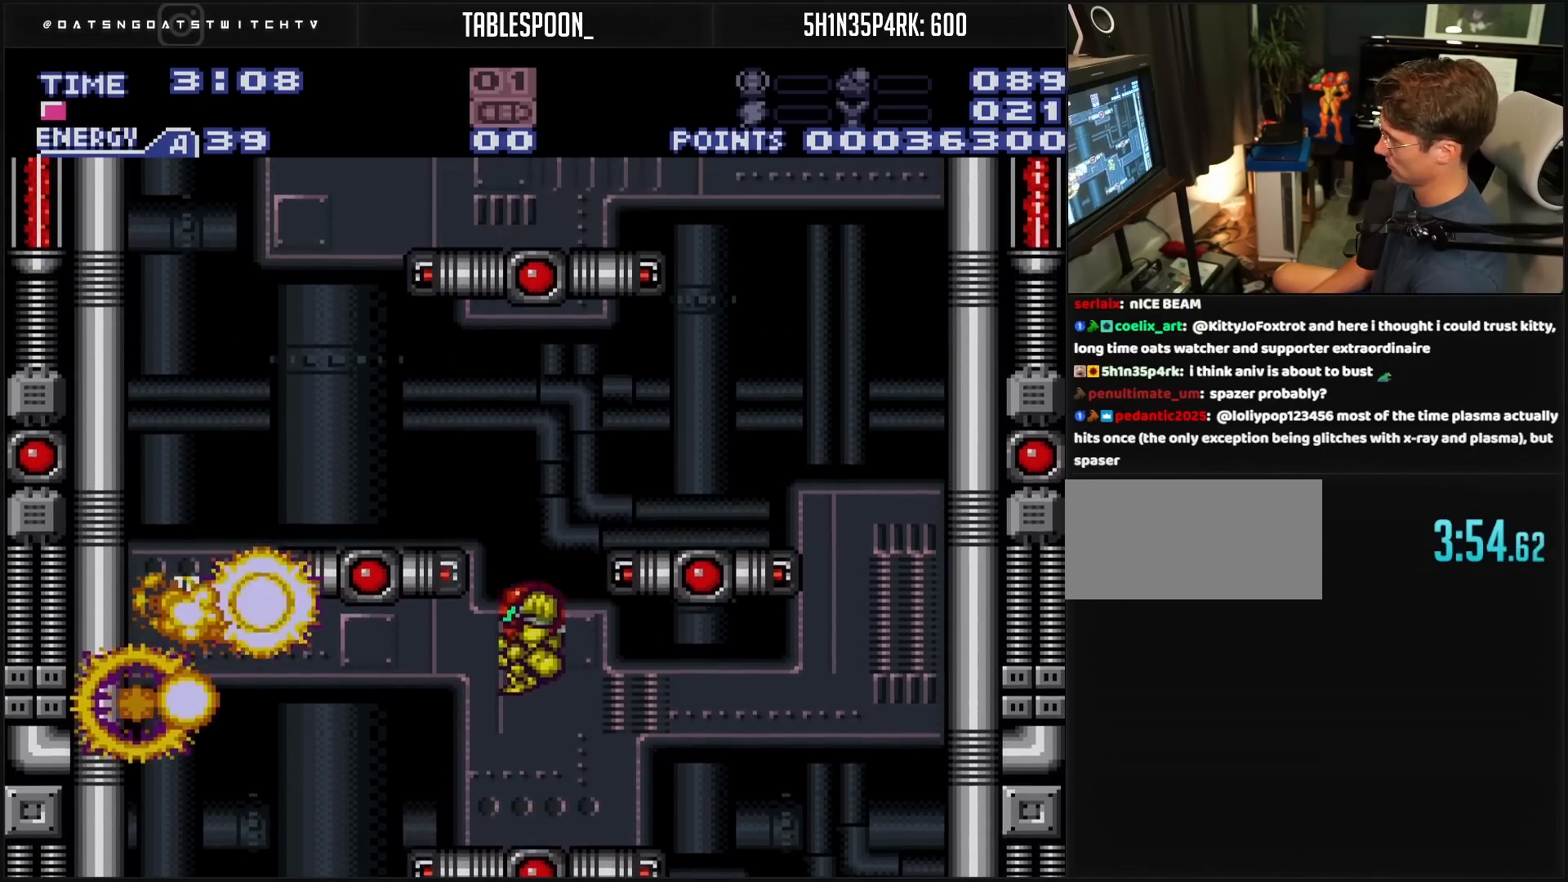
{"buttons": ["DPAD_LEFT"], "events": [[183, "B", "down"], [200, "A", "up"], [250, "B", "up"], [283, "DPAD_UP", "down"], [300, "B", "down"], [300, "DPAD_LEFT", "up"], [333, "X", "down"], [450, "DPAD_LEFT", "down"], [450, "DPAD_UP", "up"], [450, "X", "up"], [483, "B", "up"]]}
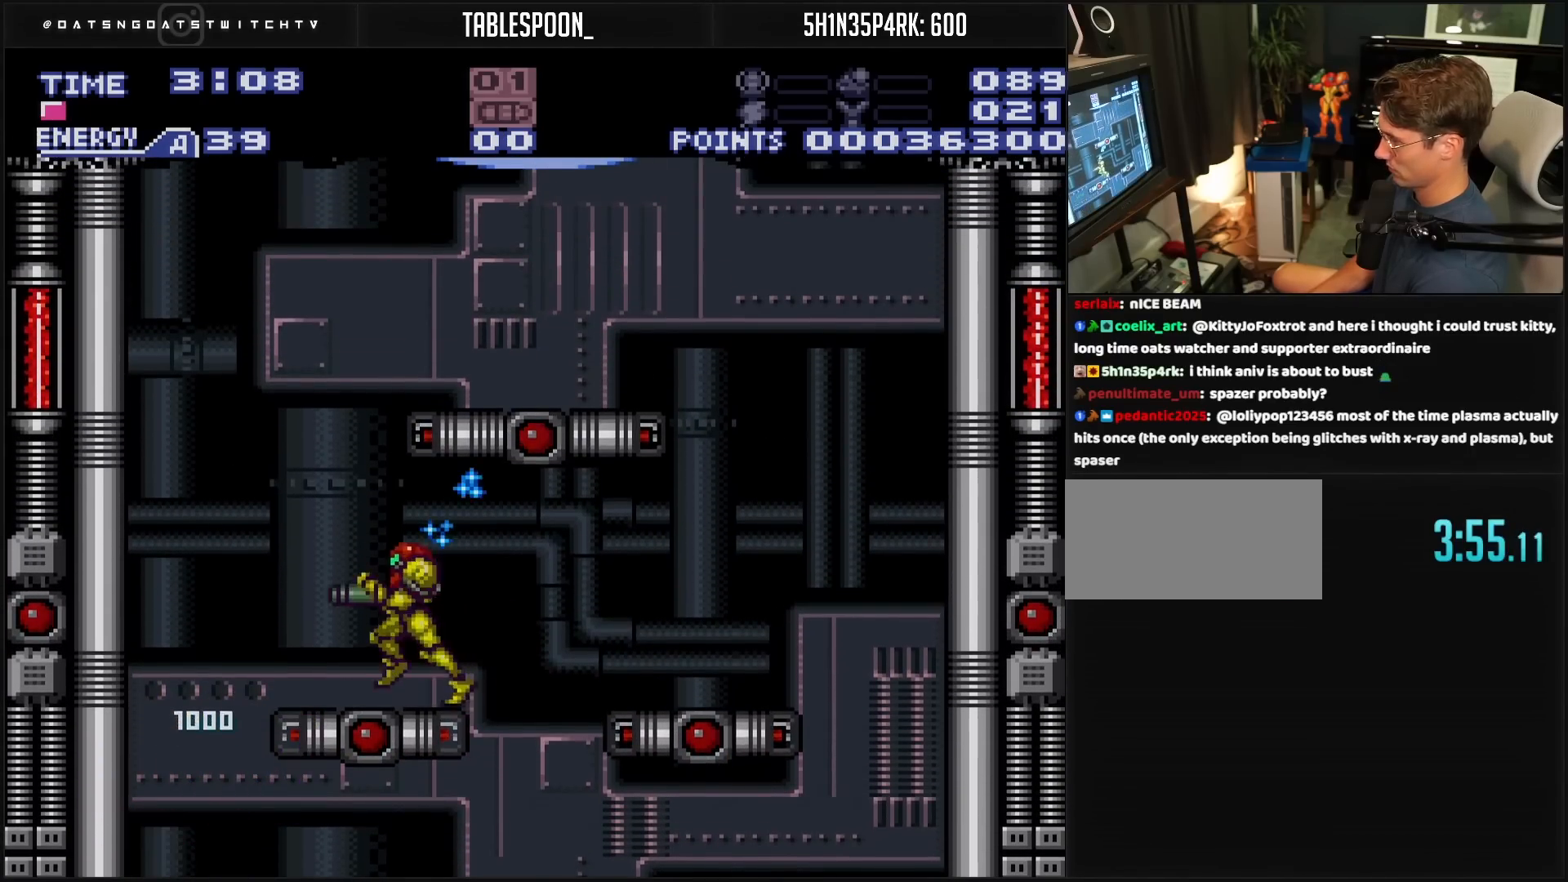
{"buttons": ["A", "DPAD_RIGHT"], "events": [[33, "A", "down"], [100, "DPAD_LEFT", "up"], [133, "DPAD_RIGHT", "down"]]}
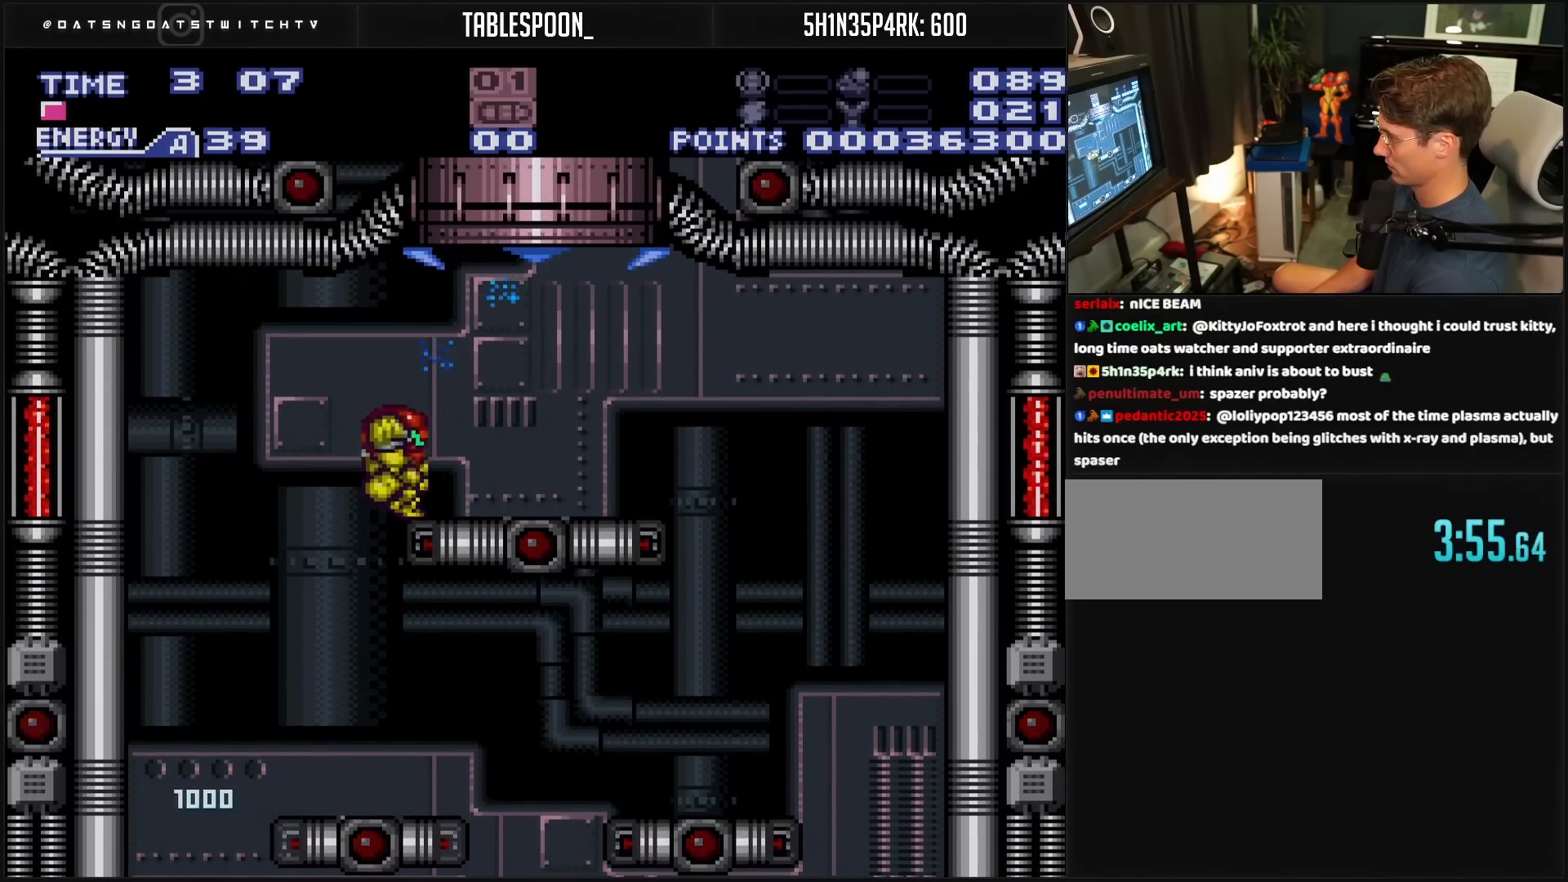
{"buttons": ["A"], "events": [[33, "A", "up"], [133, "L1", "down"], [167, "L1", "up"], [283, "A", "down"], [283, "DPAD_RIGHT", "up"], [333, "DPAD_LEFT", "down"], [450, "DPAD_LEFT", "up"]]}
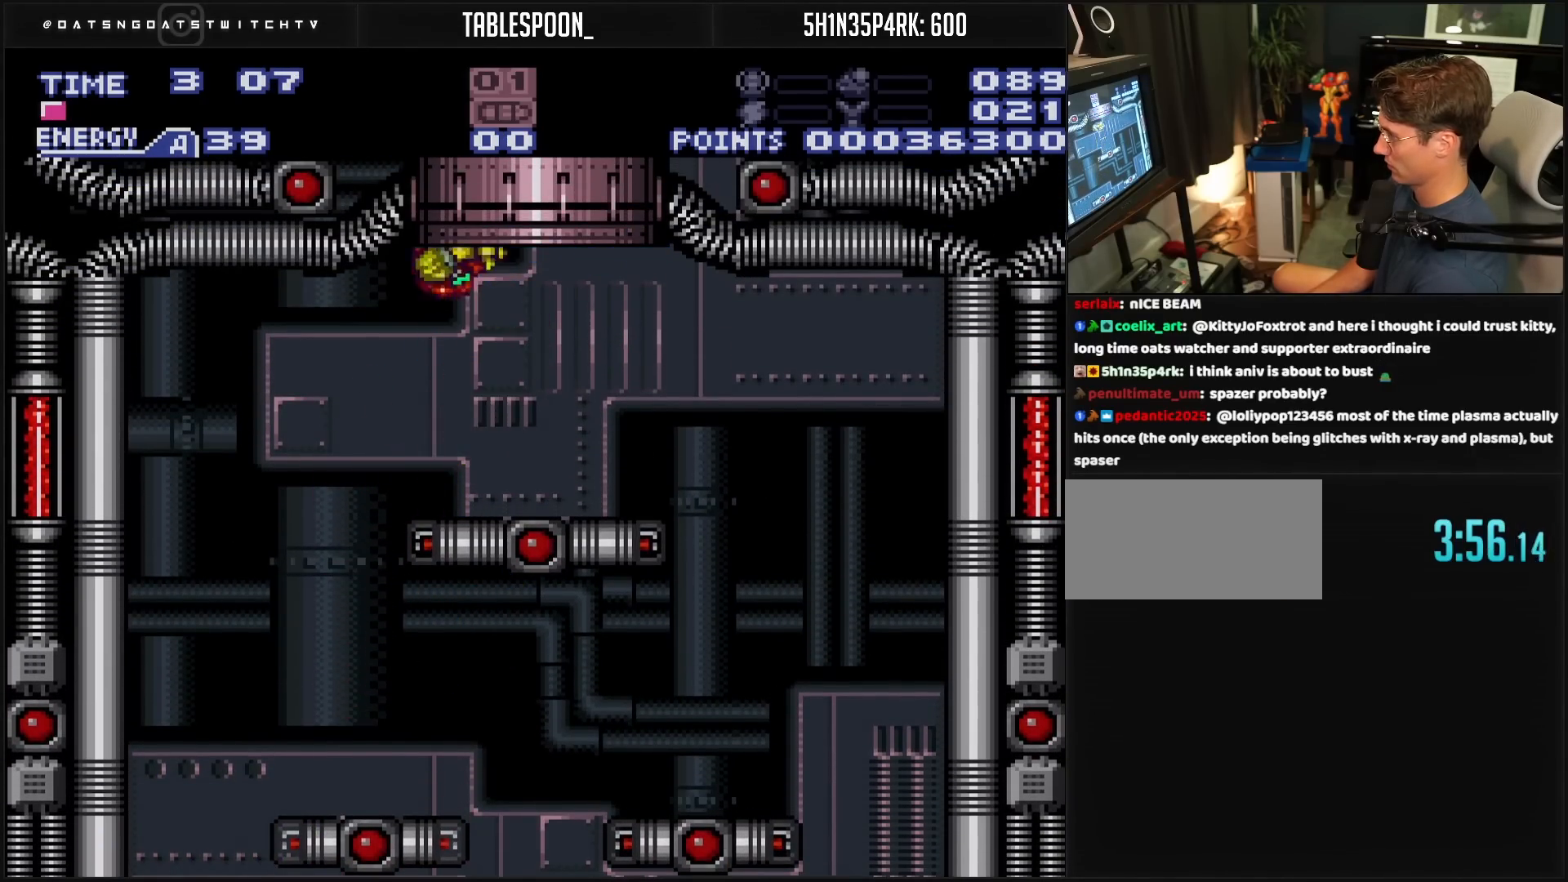
{"buttons": ["A"], "events": [[183, "DPAD_RIGHT", "down"], [317, "DPAD_RIGHT", "up"]]}
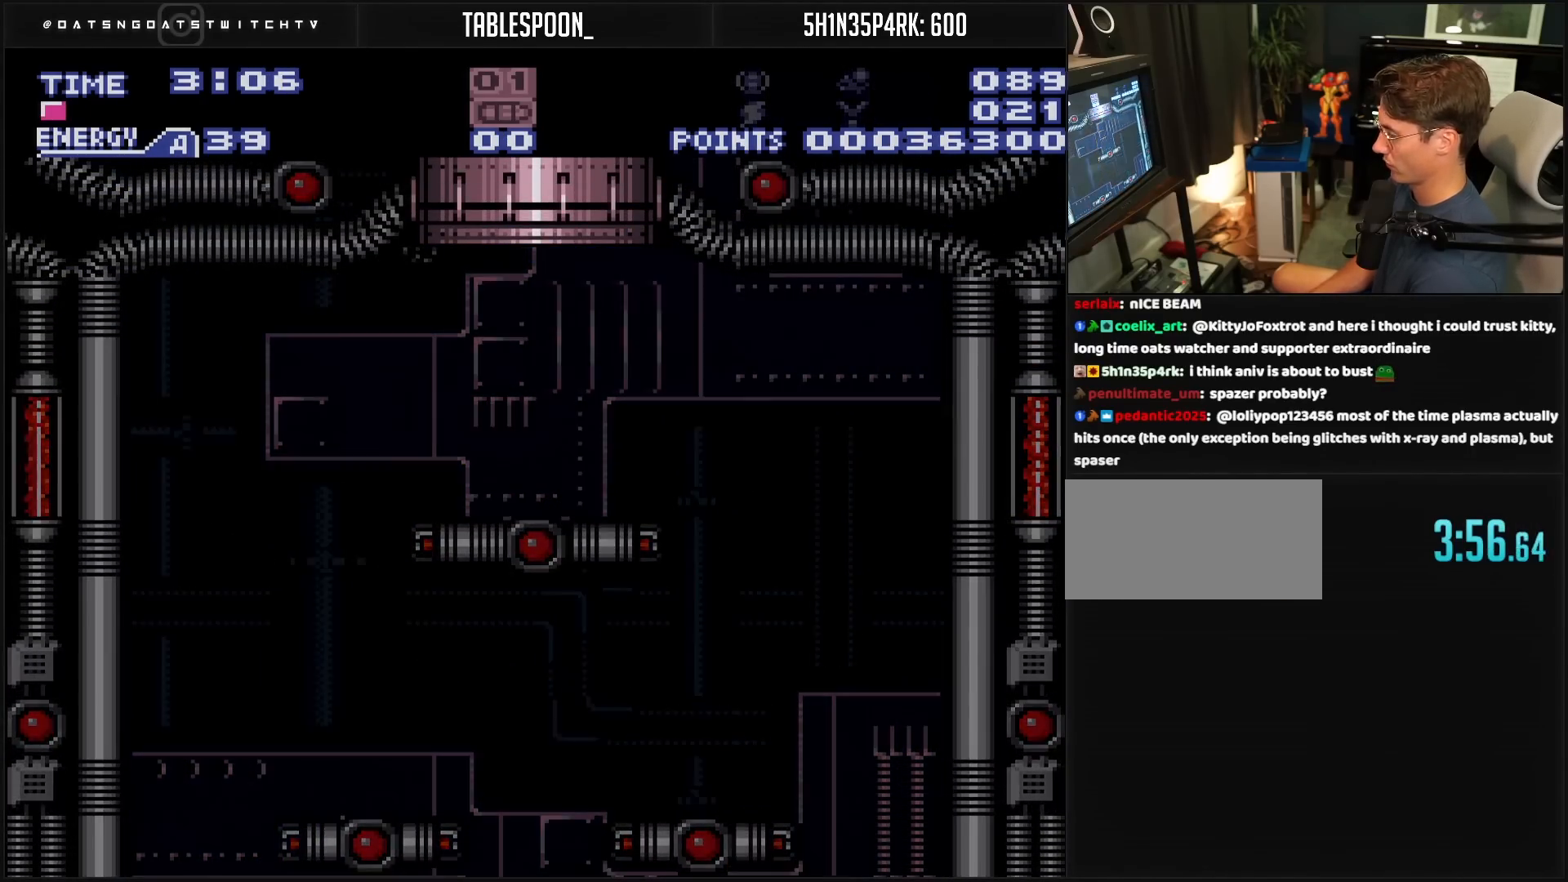
{"buttons": ["A"], "events": []}
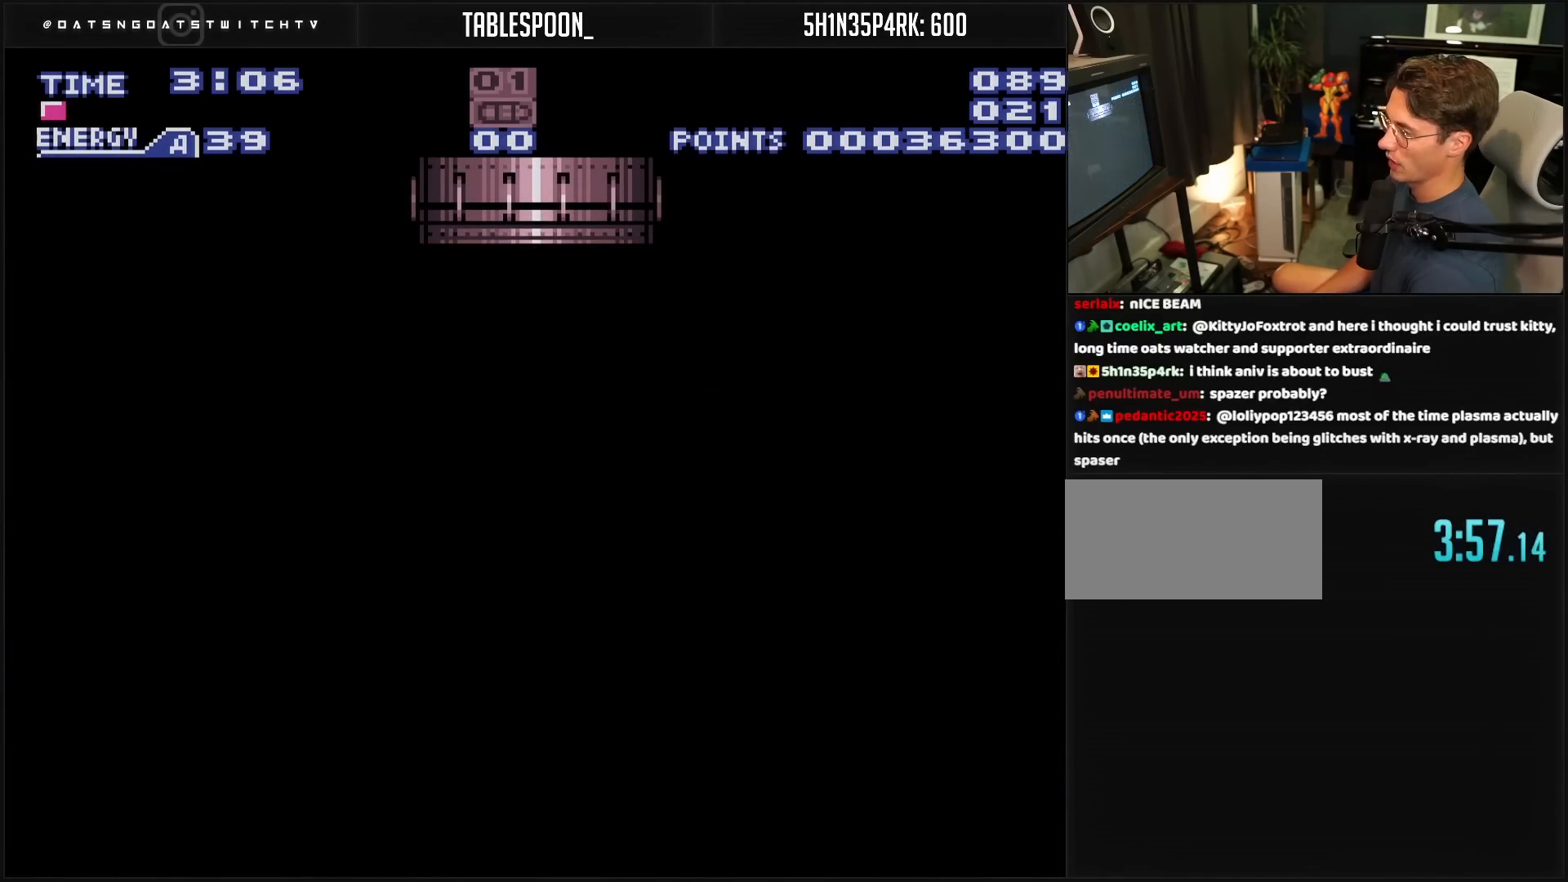
{"buttons": ["A"], "events": [[117, "A", "up"], [150, "A", "down"]]}
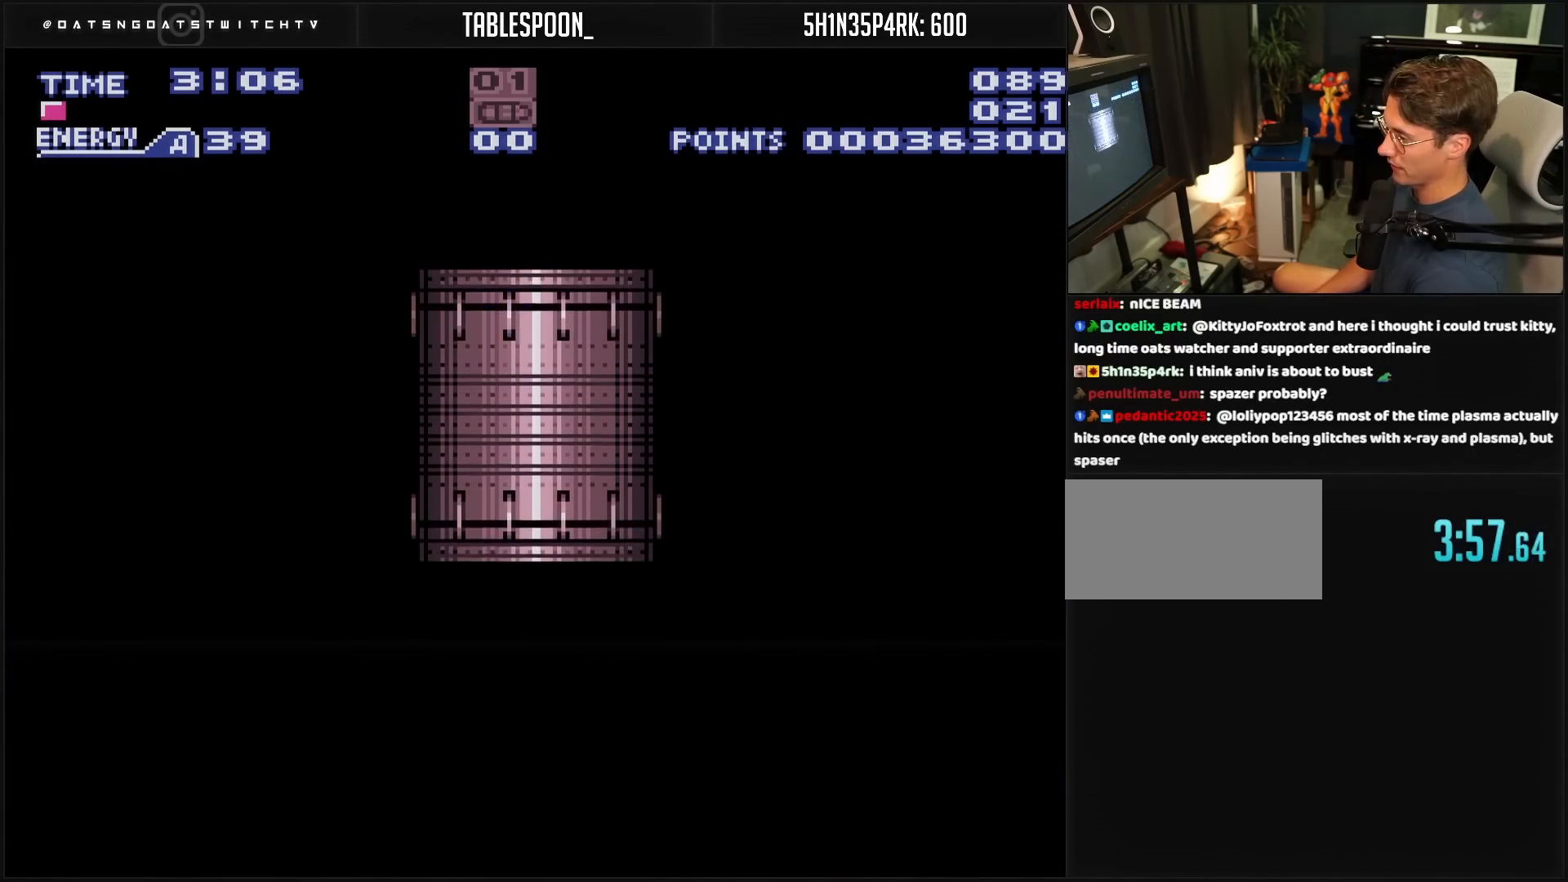
{"buttons": ["A"], "events": []}
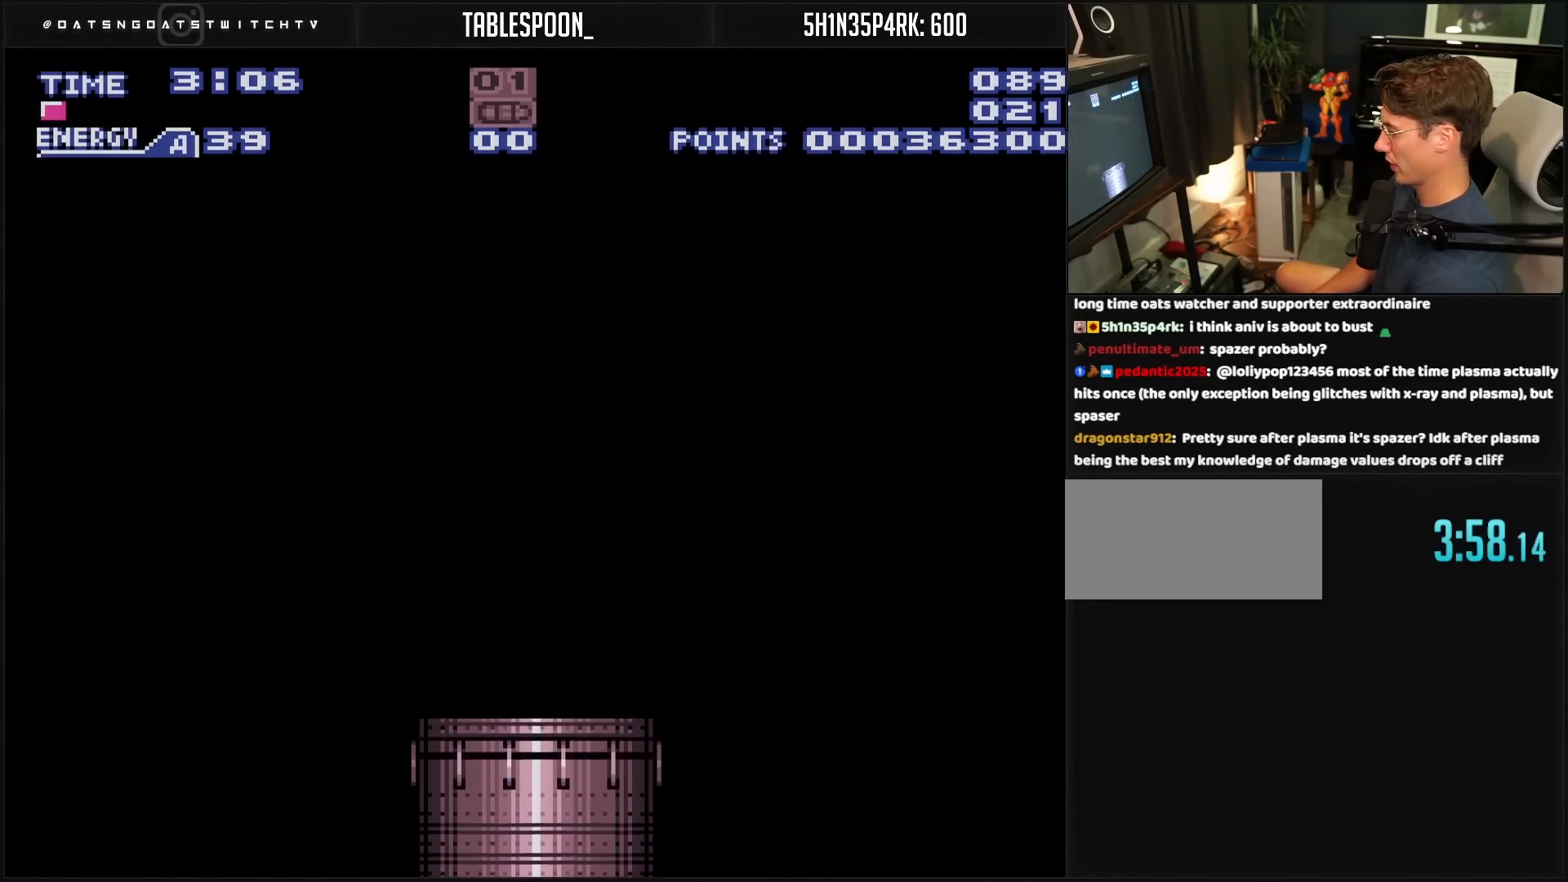
{"buttons": ["A"], "events": []}
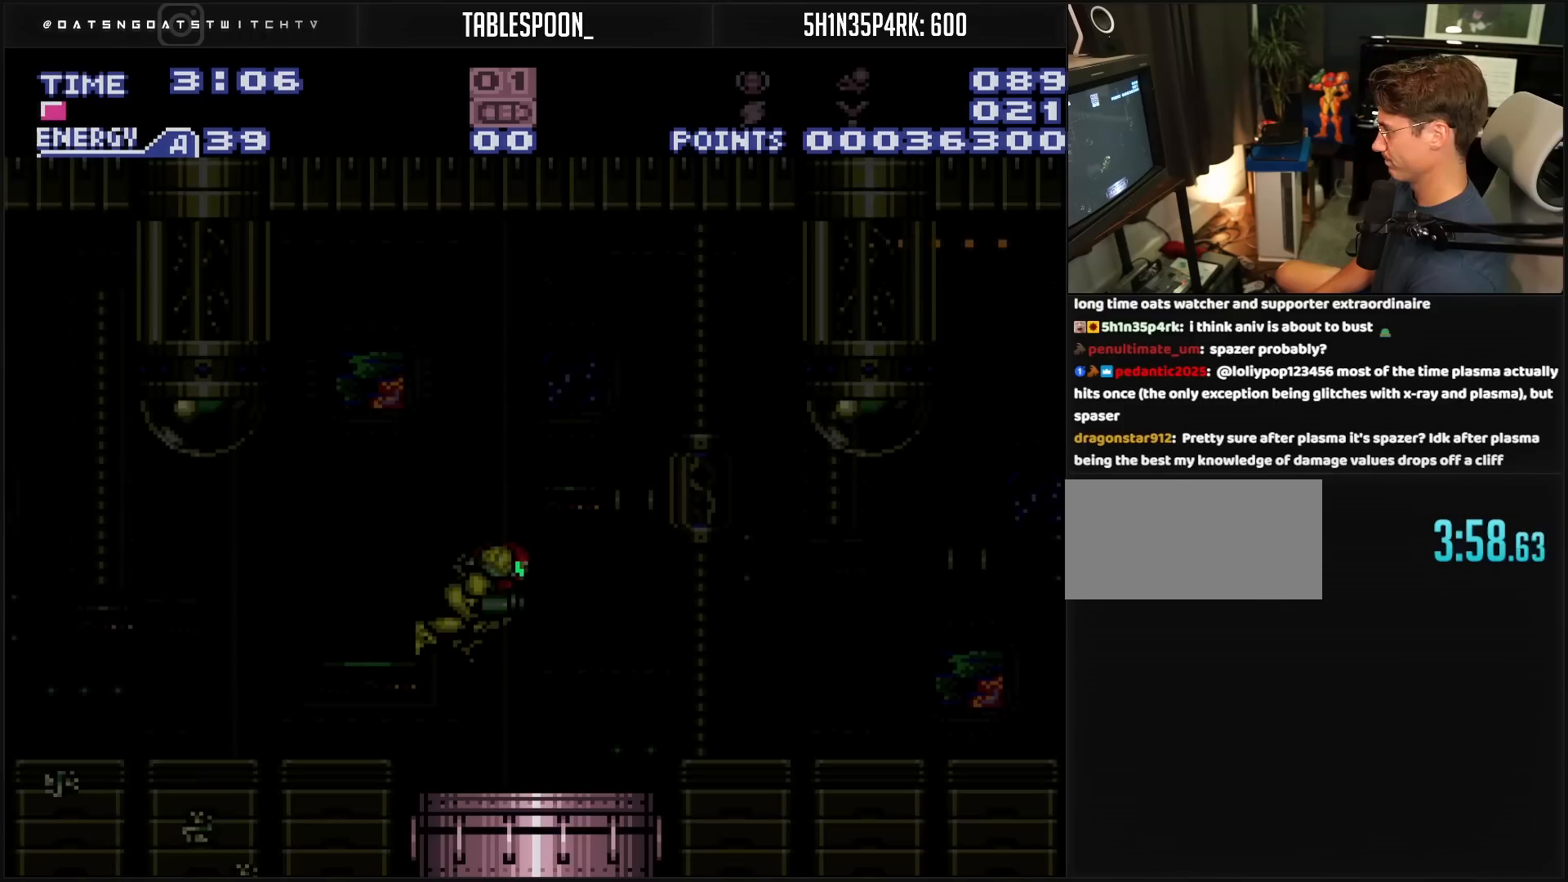
{"buttons": ["B"], "events": [[250, "A", "up"], [283, "B", "down"]]}
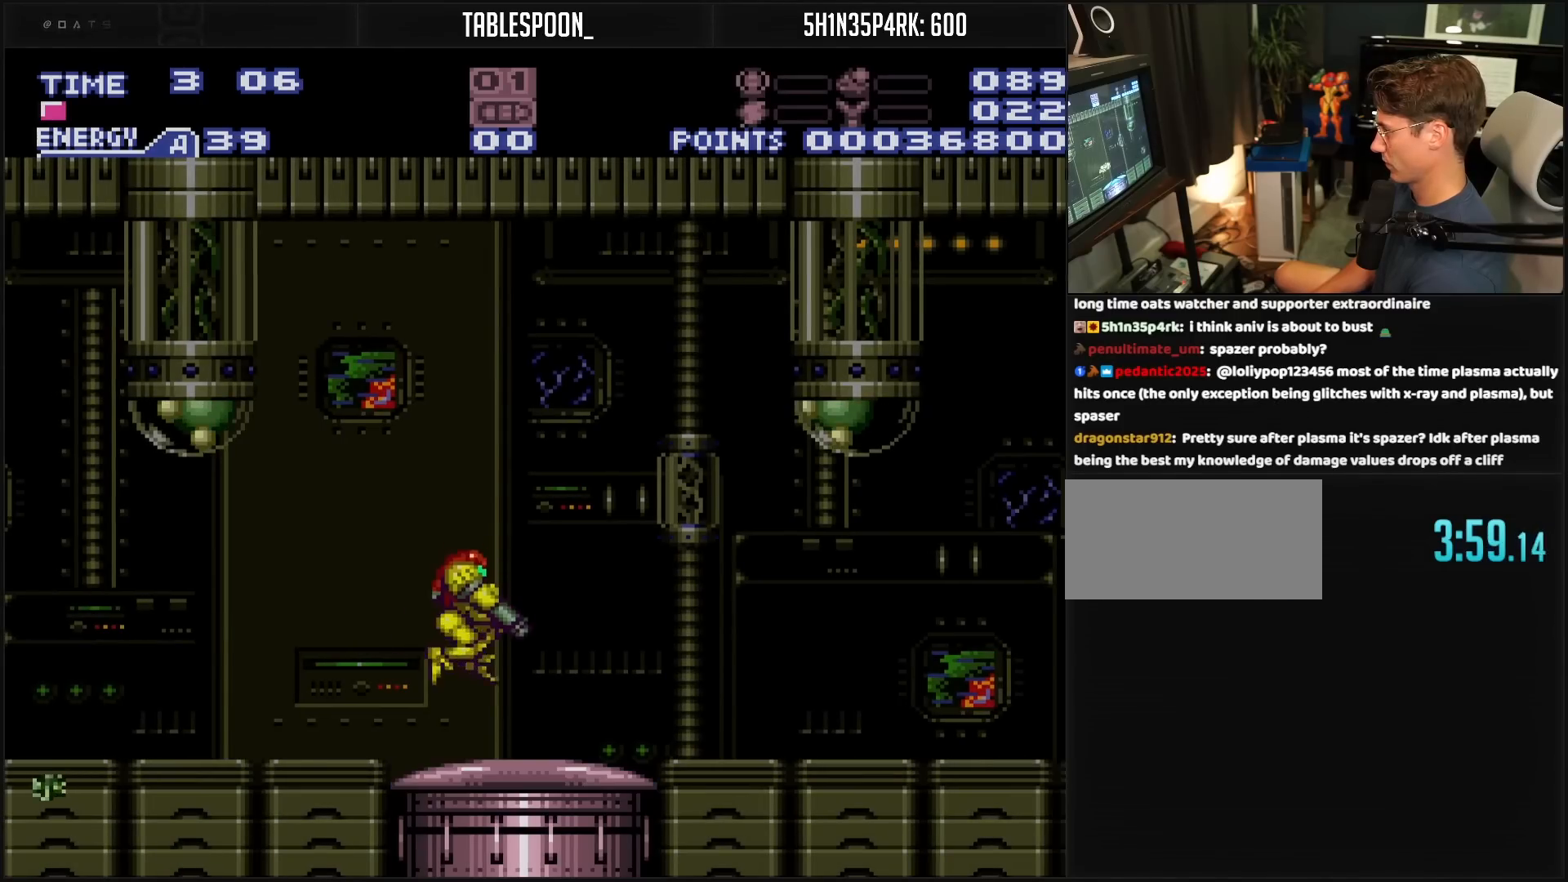
{"buttons": ["X", "R1"], "events": [[200, "DPAD_LEFT", "down"], [283, "B", "up"], [283, "DPAD_LEFT", "up"], [333, "R1", "down"], [400, "X", "down"]]}
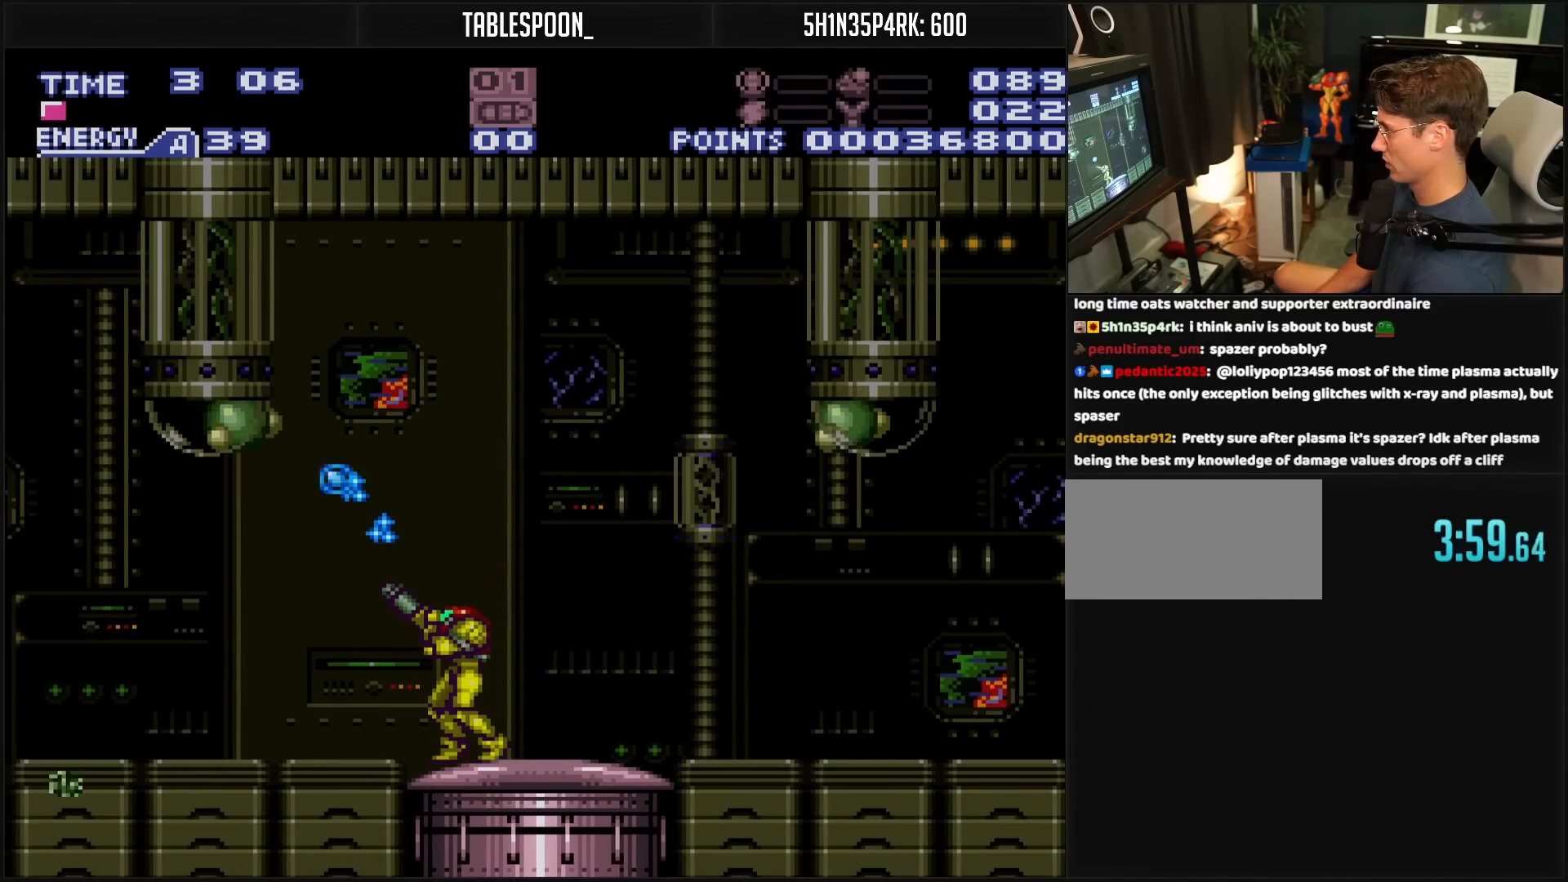
{"buttons": ["X", "R1"], "events": [[67, "X", "up"], [167, "X", "down"], [333, "X", "up"], [433, "X", "down"]]}
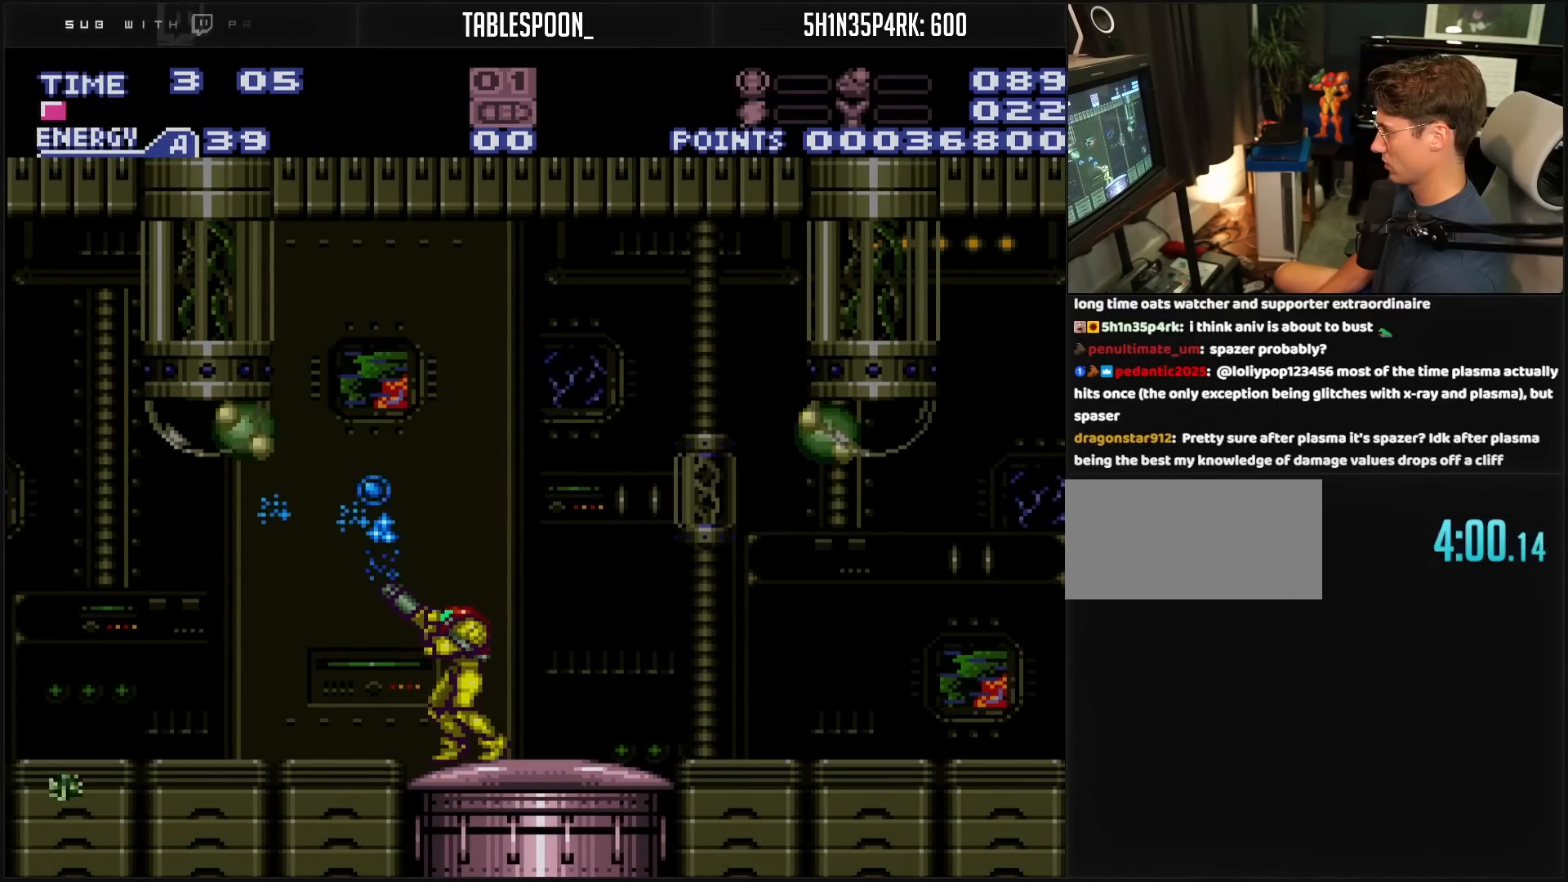
{"buttons": ["X", "R1"], "events": [[100, "X", "up"], [183, "X", "down"], [283, "X", "up"], [417, "X", "down"]]}
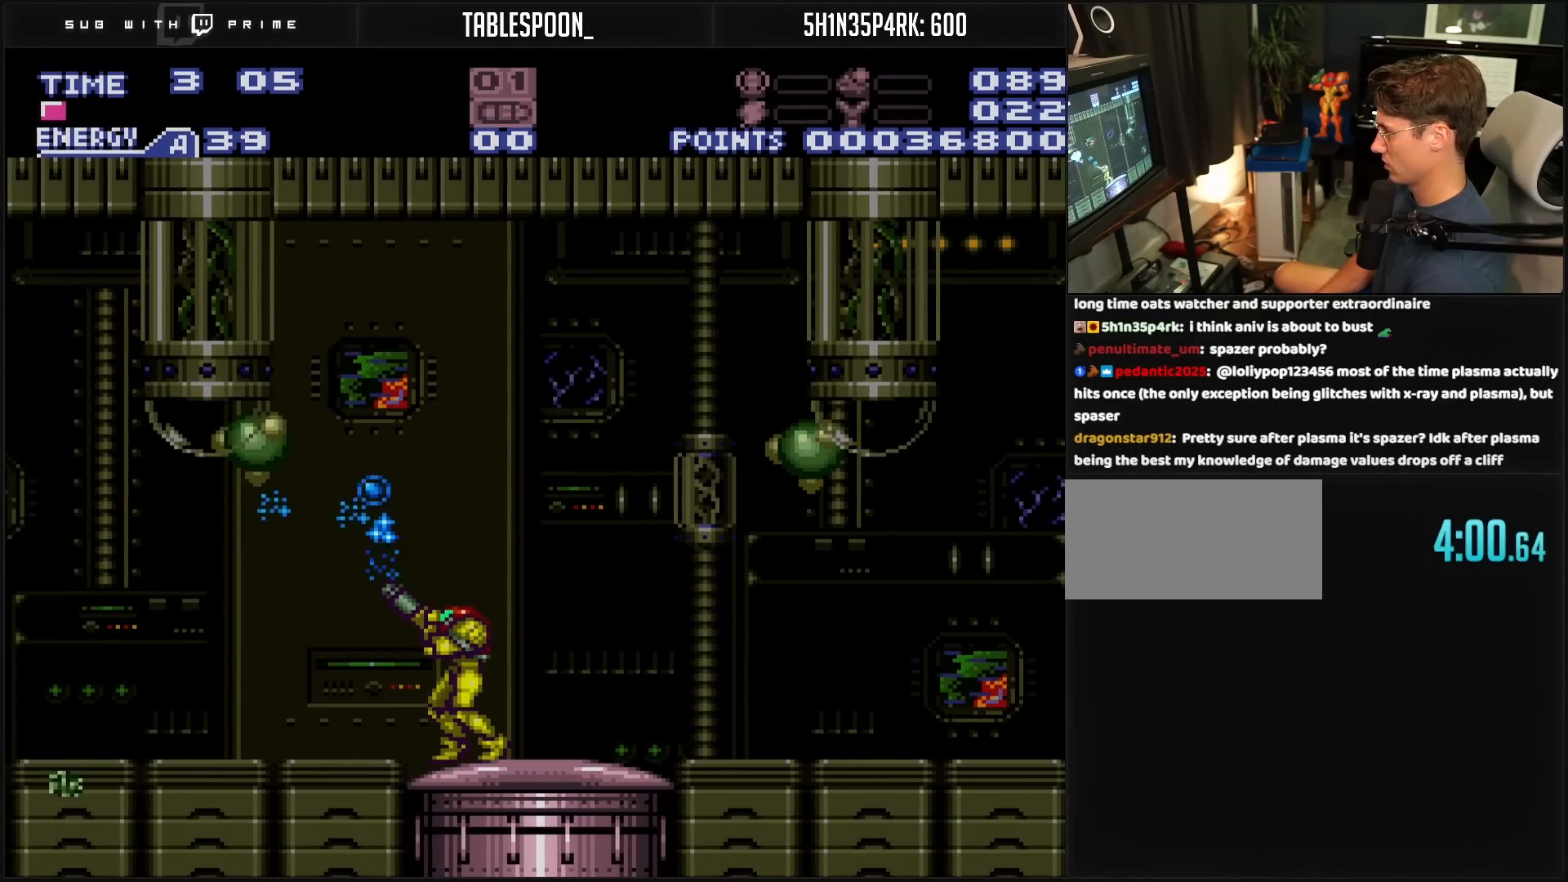
{"buttons": ["X", "R1", "DPAD_RIGHT"], "events": [[33, "X", "up"], [167, "X", "down"], [267, "X", "up"], [450, "X", "down"], [467, "DPAD_RIGHT", "down"]]}
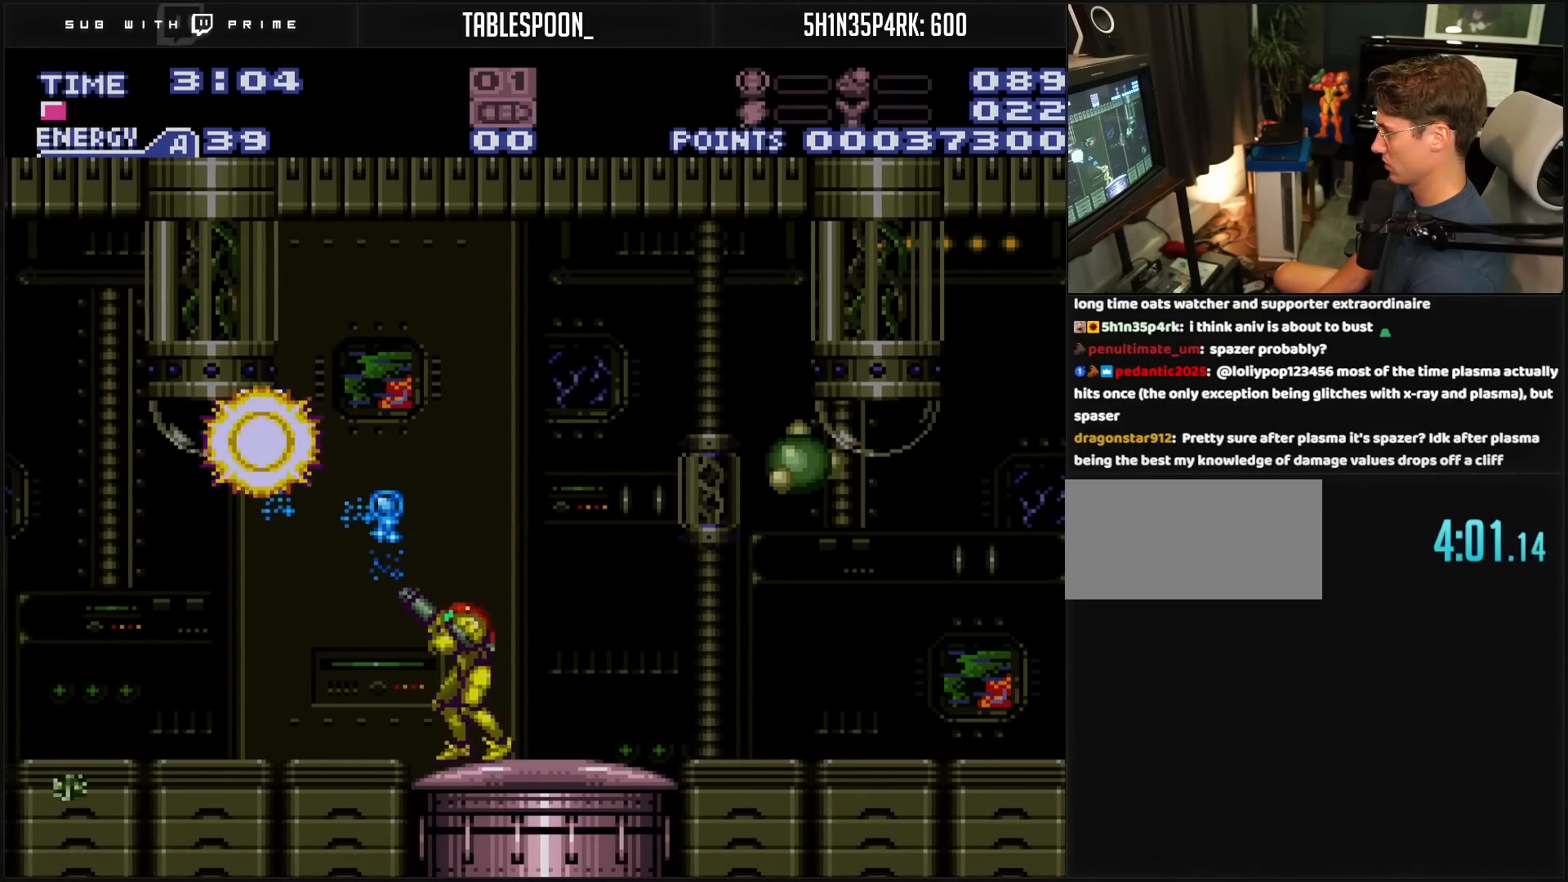
{"buttons": ["X", "R1"], "events": [[17, "X", "up"], [233, "X", "down"], [300, "DPAD_RIGHT", "up"], [367, "X", "up"], [450, "DPAD_RIGHT", "down"], [500, "DPAD_RIGHT", "up"], [500, "X", "down"]]}
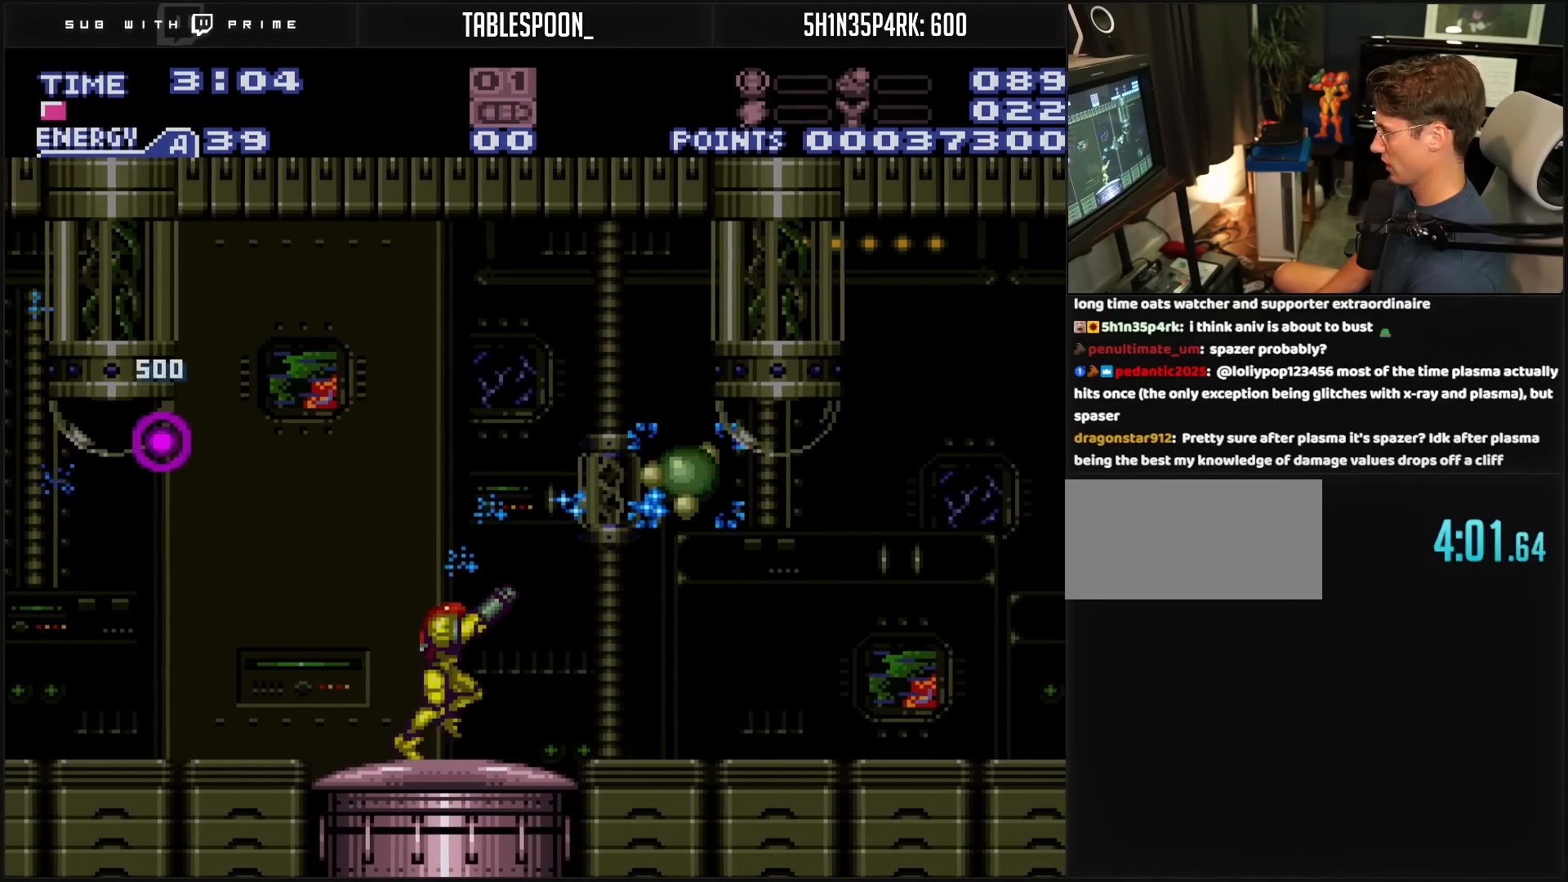
{"buttons": ["R1"], "events": [[100, "X", "up"], [267, "X", "down"], [383, "X", "up"]]}
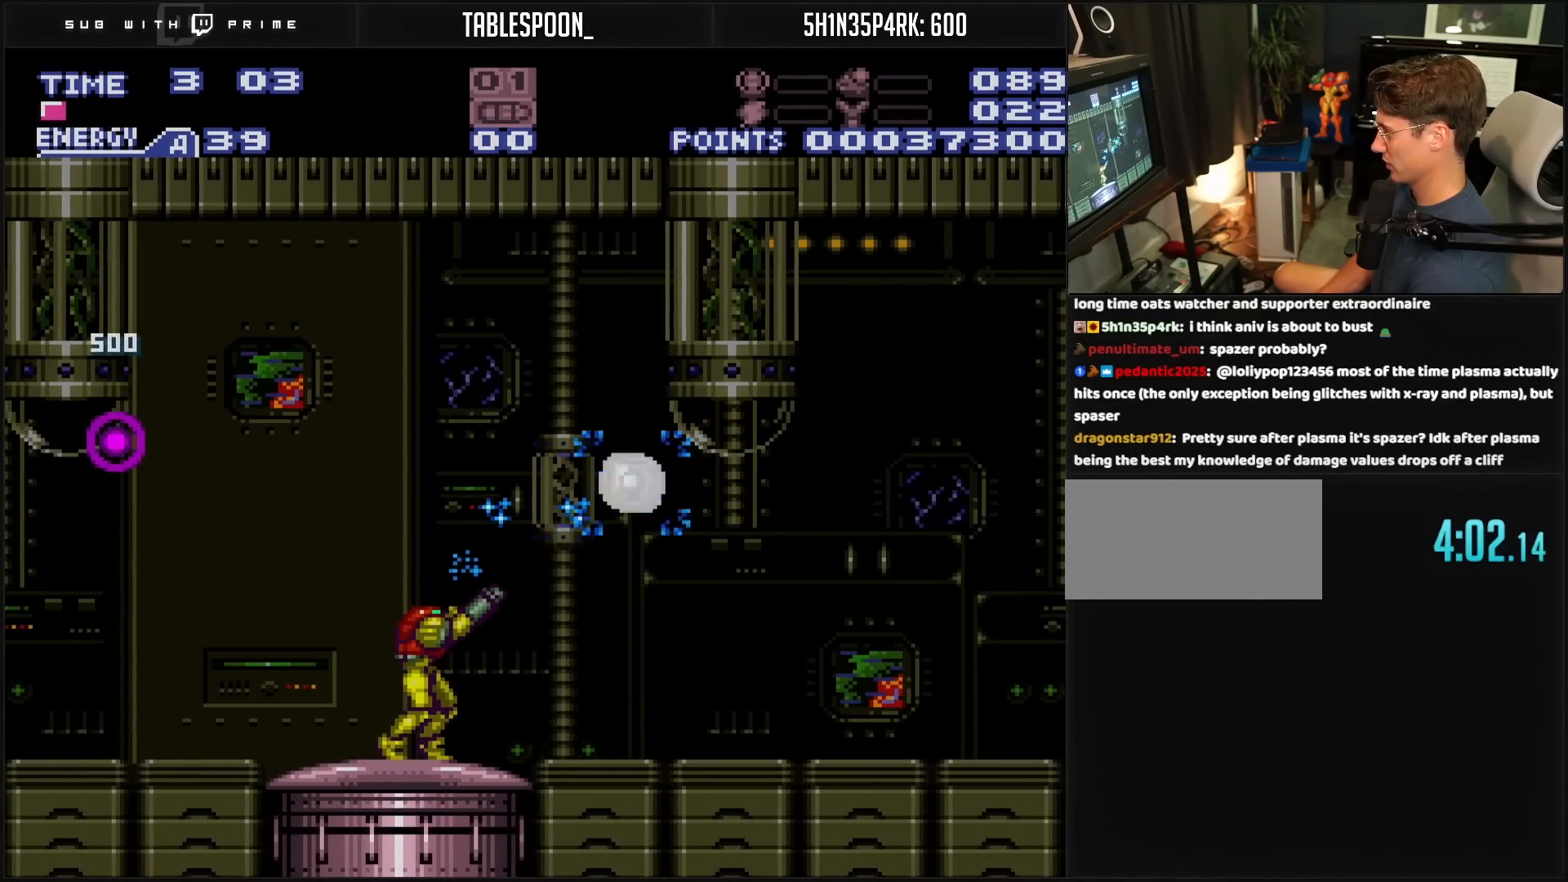
{"buttons": ["R1", "DPAD_RIGHT"], "events": [[33, "X", "down"], [133, "X", "up"], [300, "X", "down"], [400, "X", "up"], [433, "DPAD_RIGHT", "down"]]}
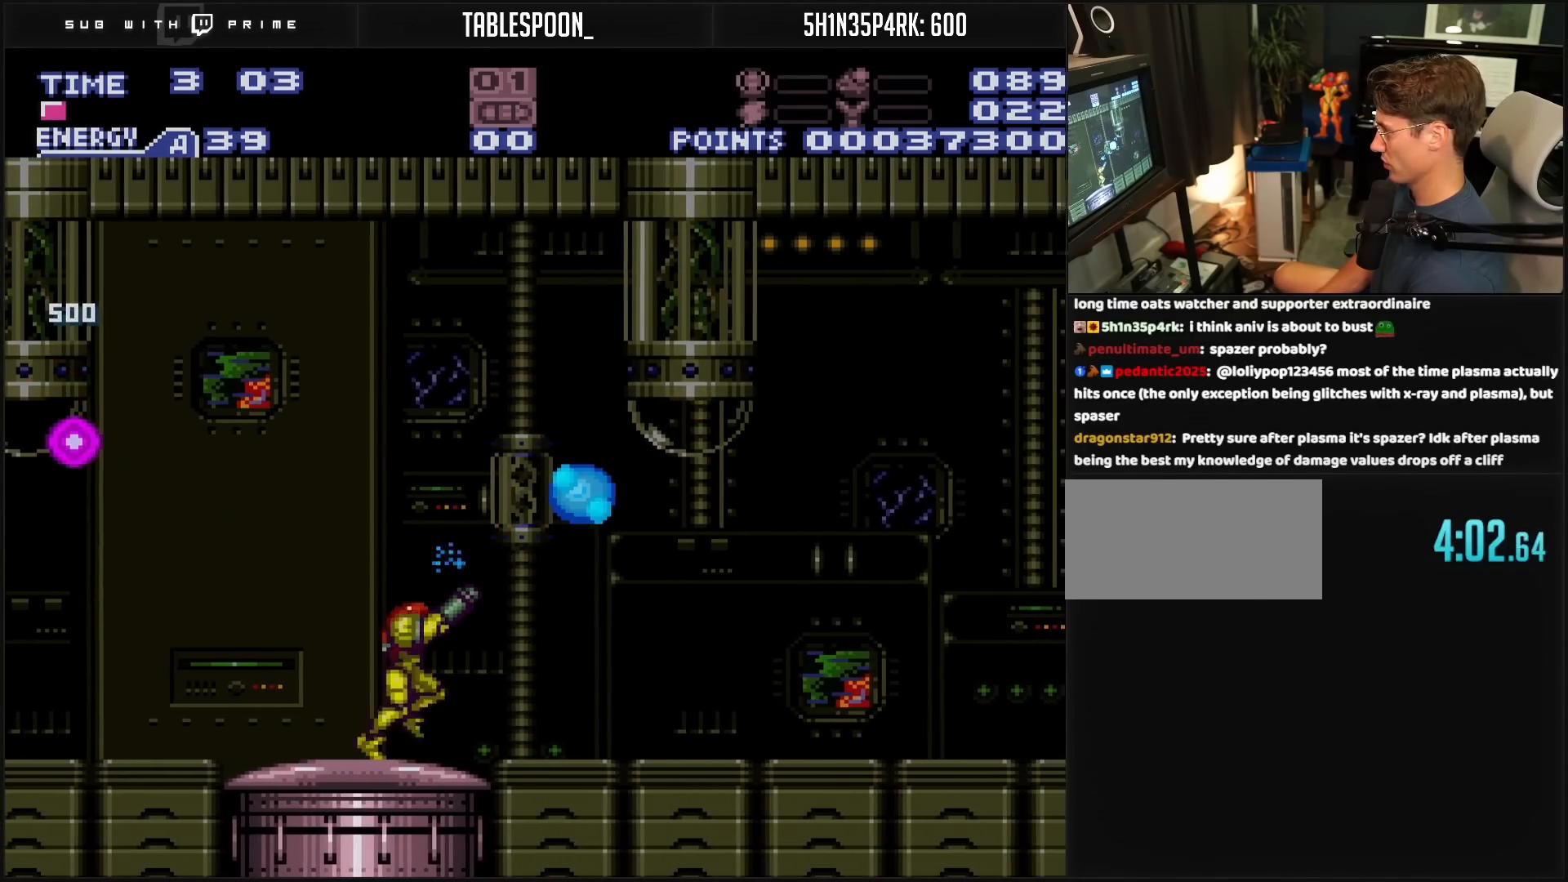
{"buttons": ["DPAD_RIGHT"], "events": [[33, "DPAD_RIGHT", "up"], [67, "DPAD_RIGHT", "down"], [183, "X", "down"], [317, "DPAD_RIGHT", "up"], [317, "X", "up"], [467, "DPAD_RIGHT", "down"], [483, "R1", "up"]]}
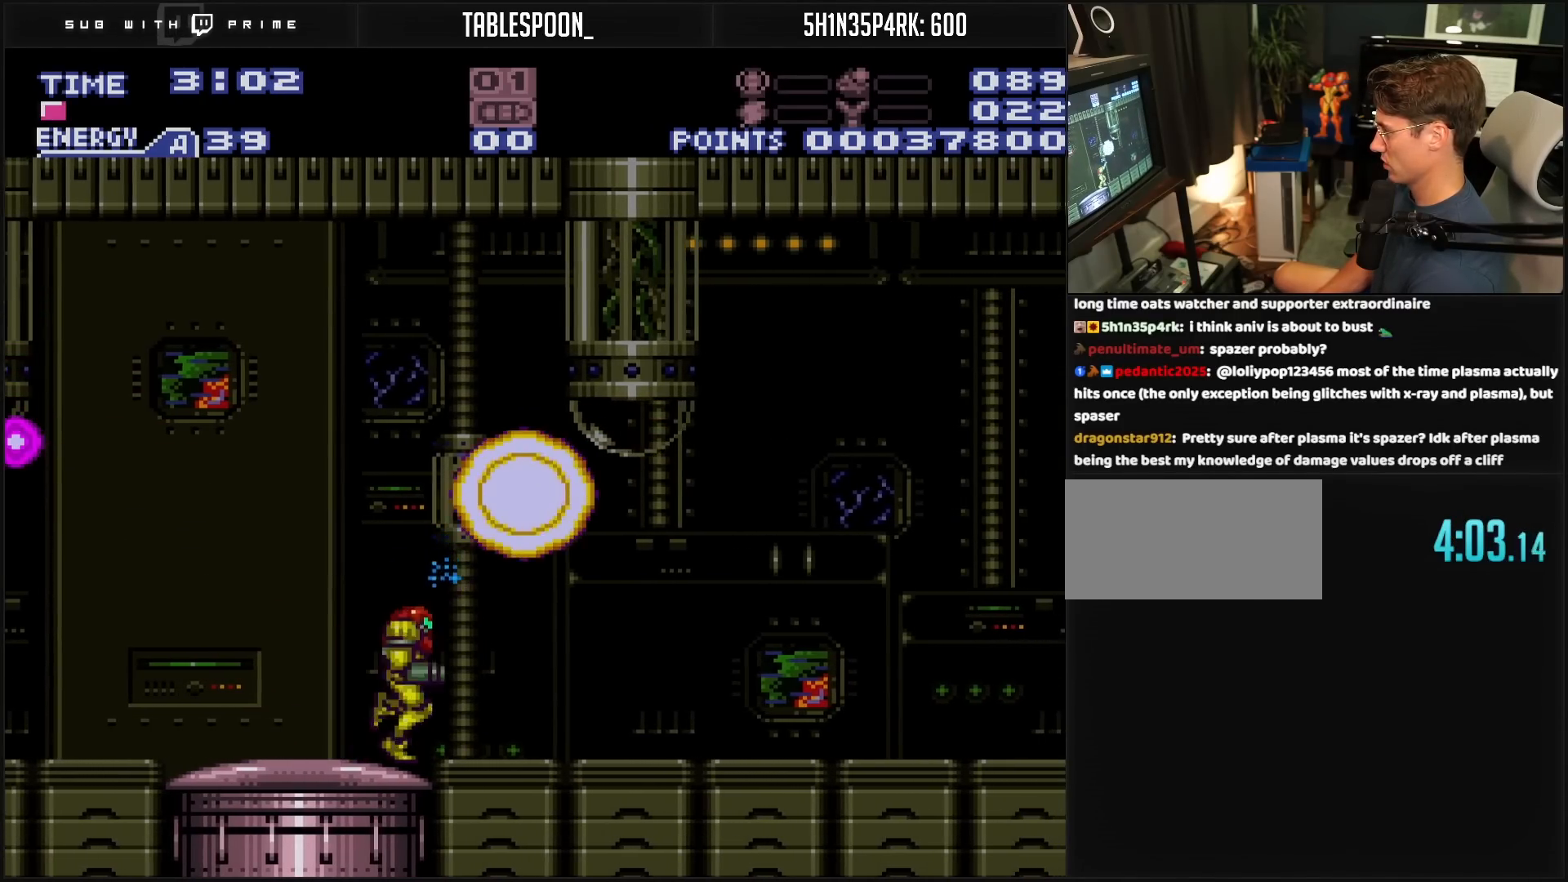
{"buttons": ["B", "R1", "DPAD_LEFT"], "events": [[83, "A", "down"], [200, "DPAD_RIGHT", "up"], [233, "A", "up"], [267, "DPAD_LEFT", "down"], [350, "B", "down"], [483, "R1", "down"]]}
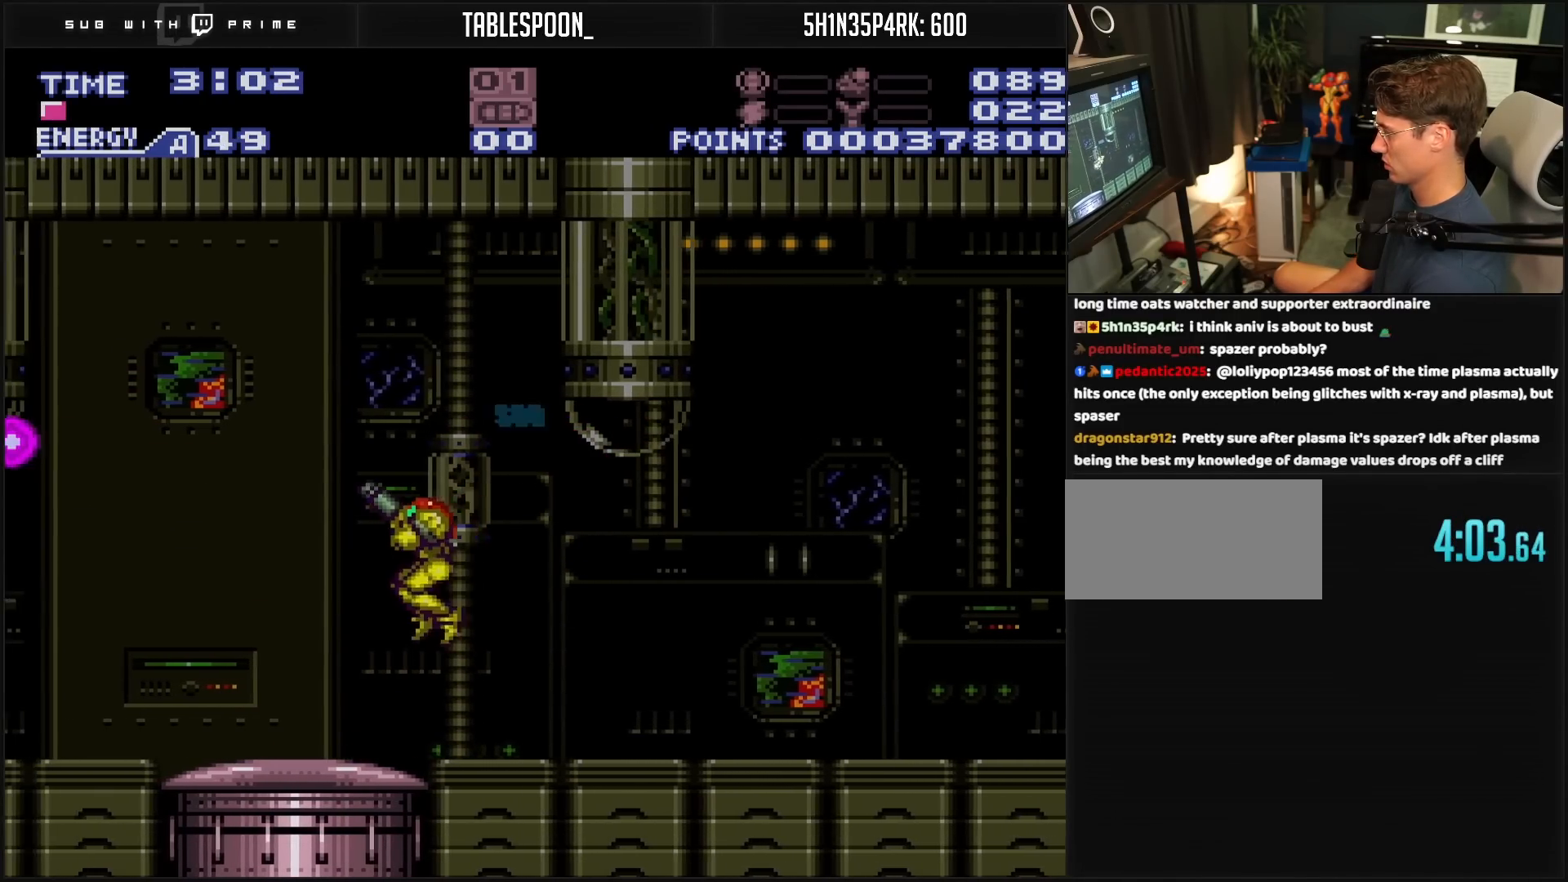
{"buttons": ["A", "B", "DPAD_LEFT"], "events": [[117, "R1", "up"], [250, "L1", "down"], [400, "L1", "up"], [467, "A", "down"]]}
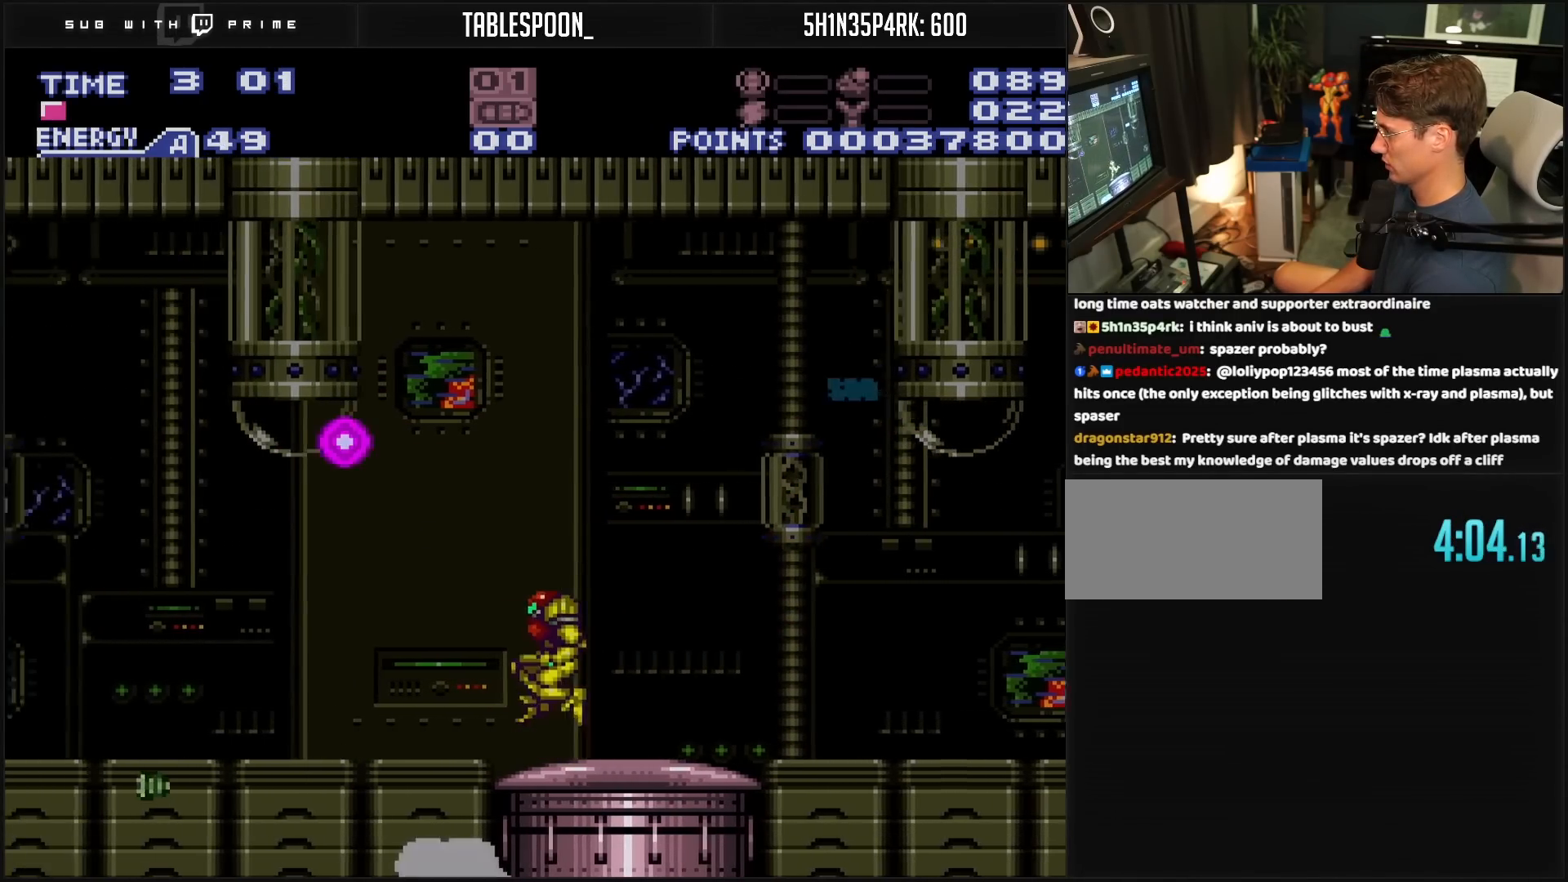
{"buttons": ["B", "DPAD_RIGHT"], "events": [[167, "A", "up"], [217, "B", "up"], [267, "DPAD_LEFT", "up"], [317, "B", "down"], [433, "DPAD_RIGHT", "down"]]}
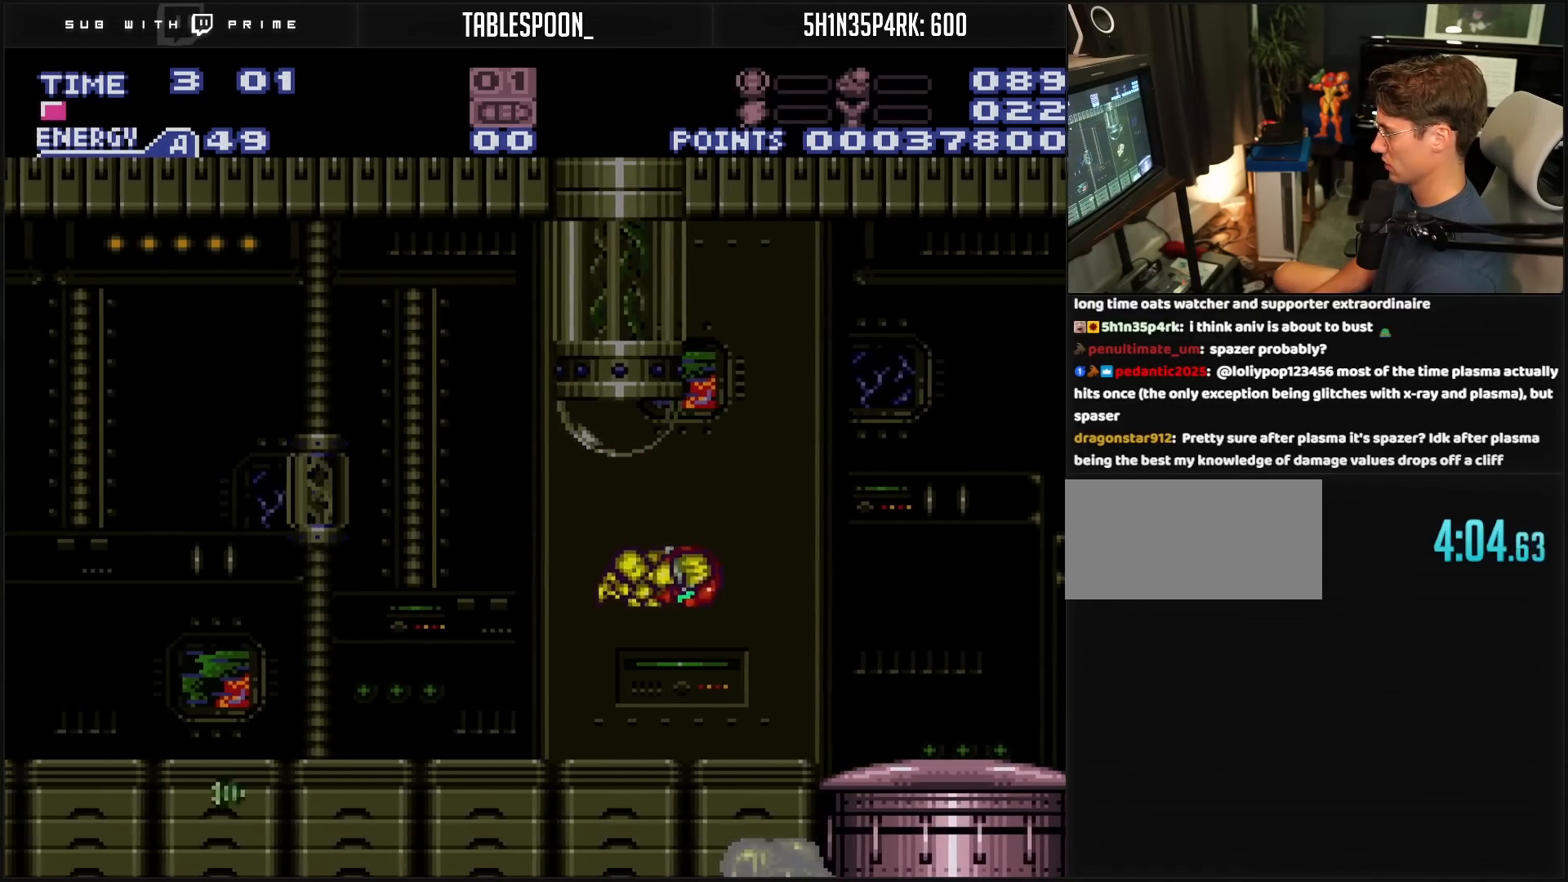
{"buttons": ["DPAD_RIGHT"], "events": [[33, "DPAD_RIGHT", "up"], [33, "L1", "down"], [50, "B", "up"], [117, "L1", "up"], [250, "DPAD_RIGHT", "down"]]}
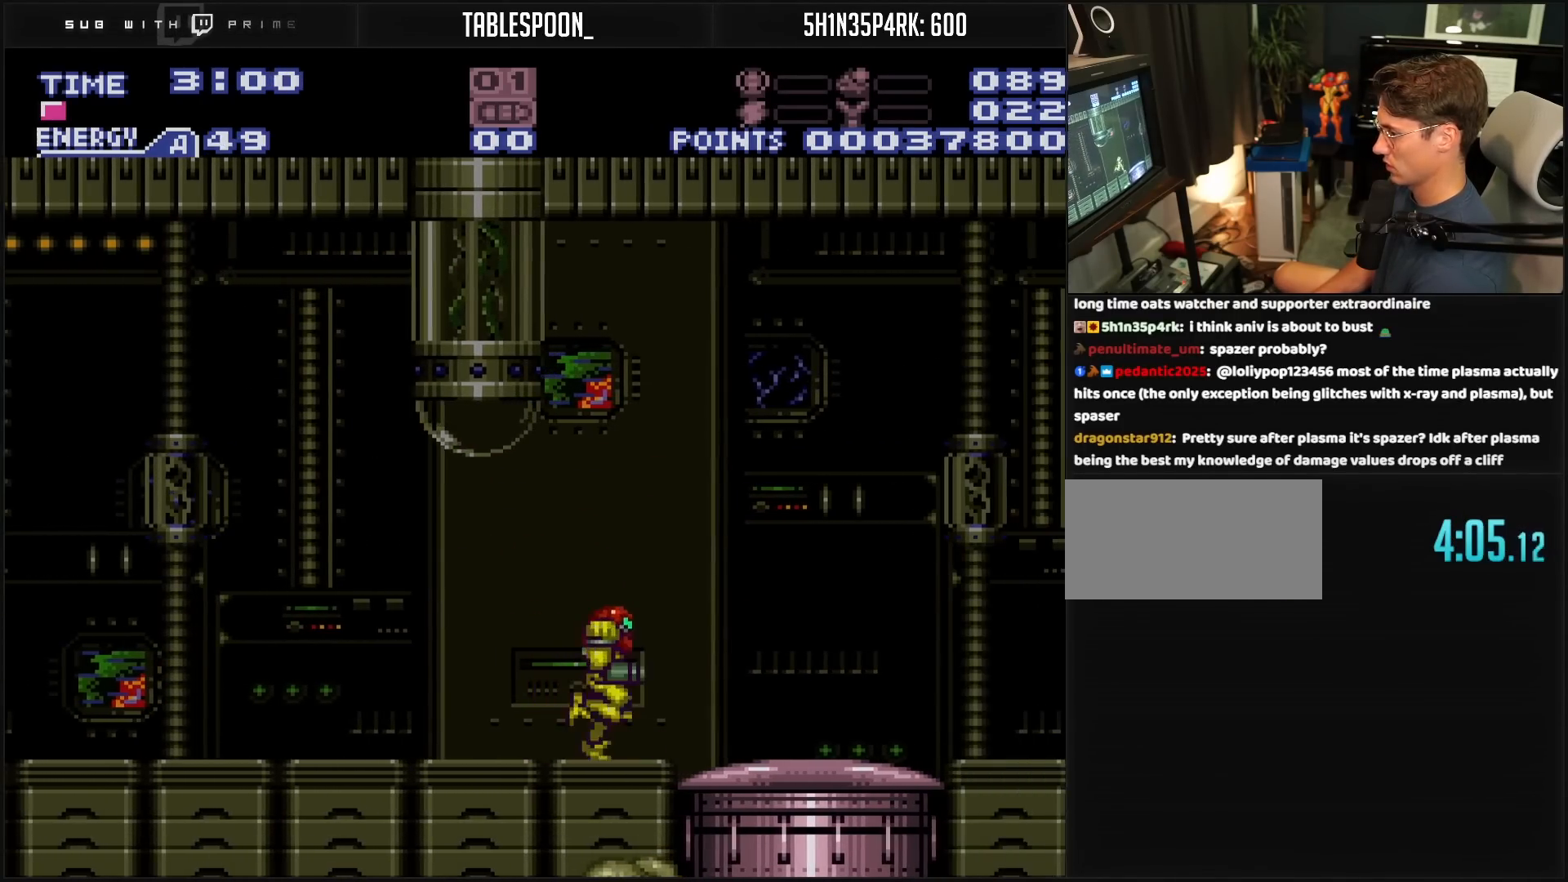
{"buttons": ["DPAD_RIGHT"], "events": [[150, "B", "down"], [300, "B", "up"]]}
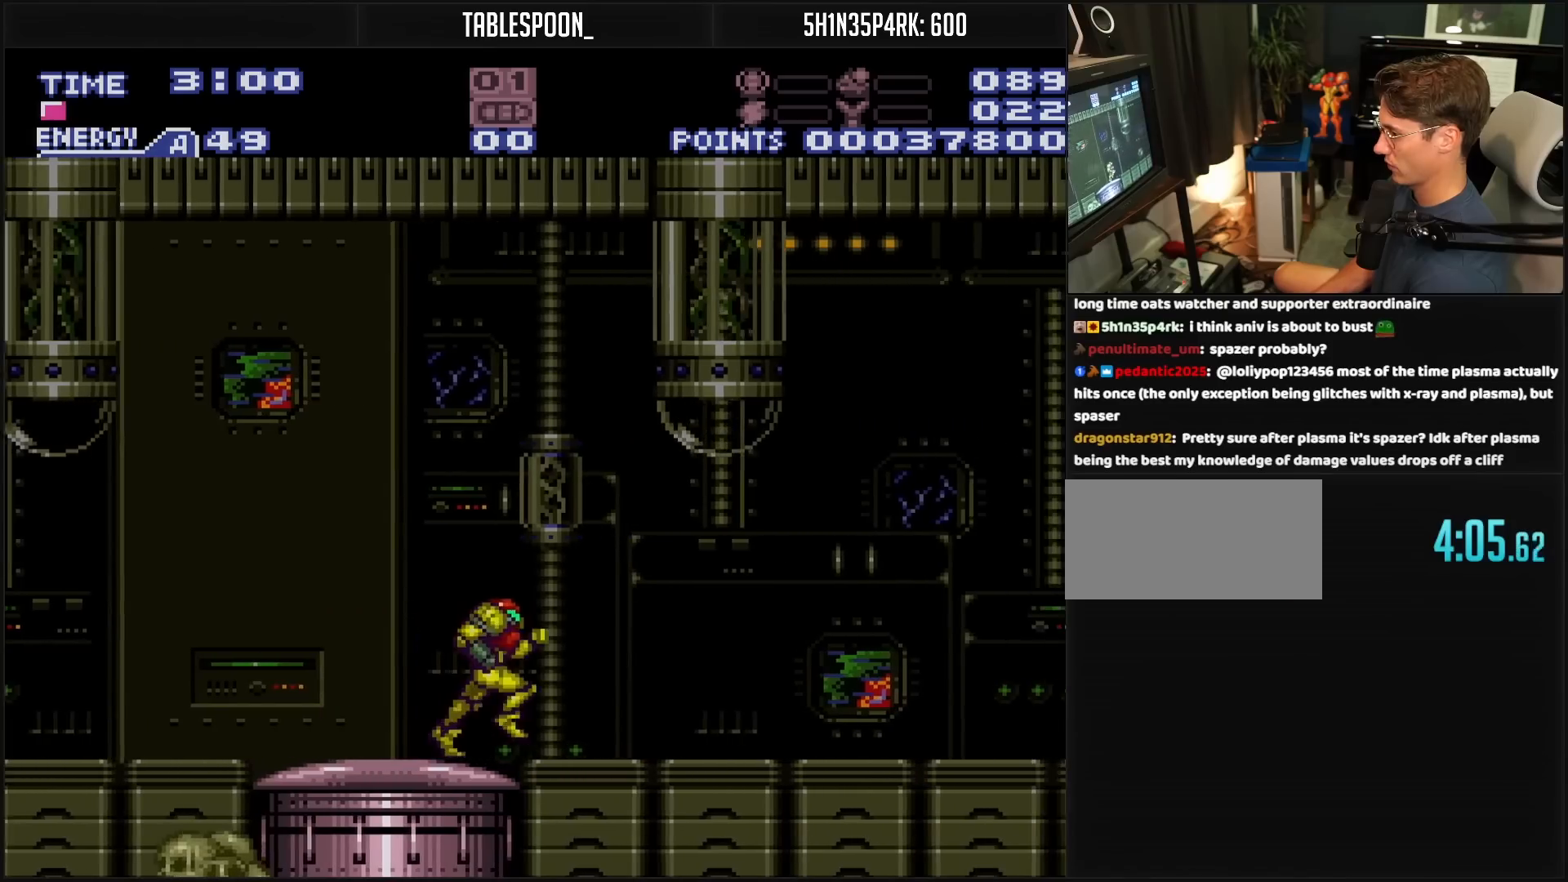
{"buttons": ["B", "DPAD_RIGHT"], "events": [[33, "B", "down"]]}
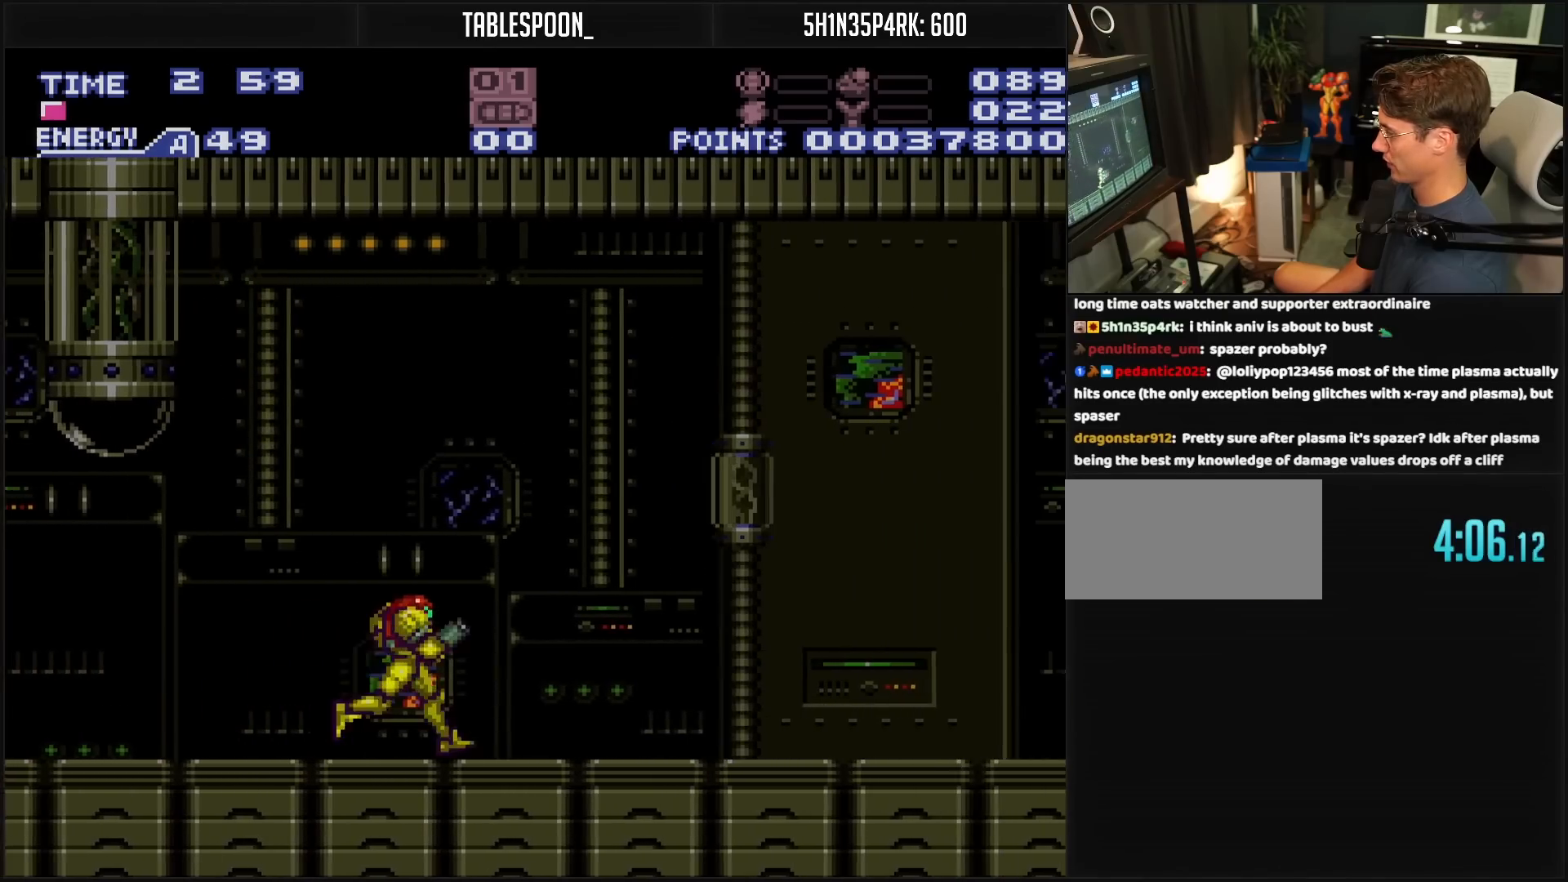
{"buttons": ["B", "DPAD_RIGHT"], "events": [[333, "DPAD_DOWN", "down"], [350, "DPAD_DOWN", "up"], [350, "L1", "down"], [417, "L1", "up"]]}
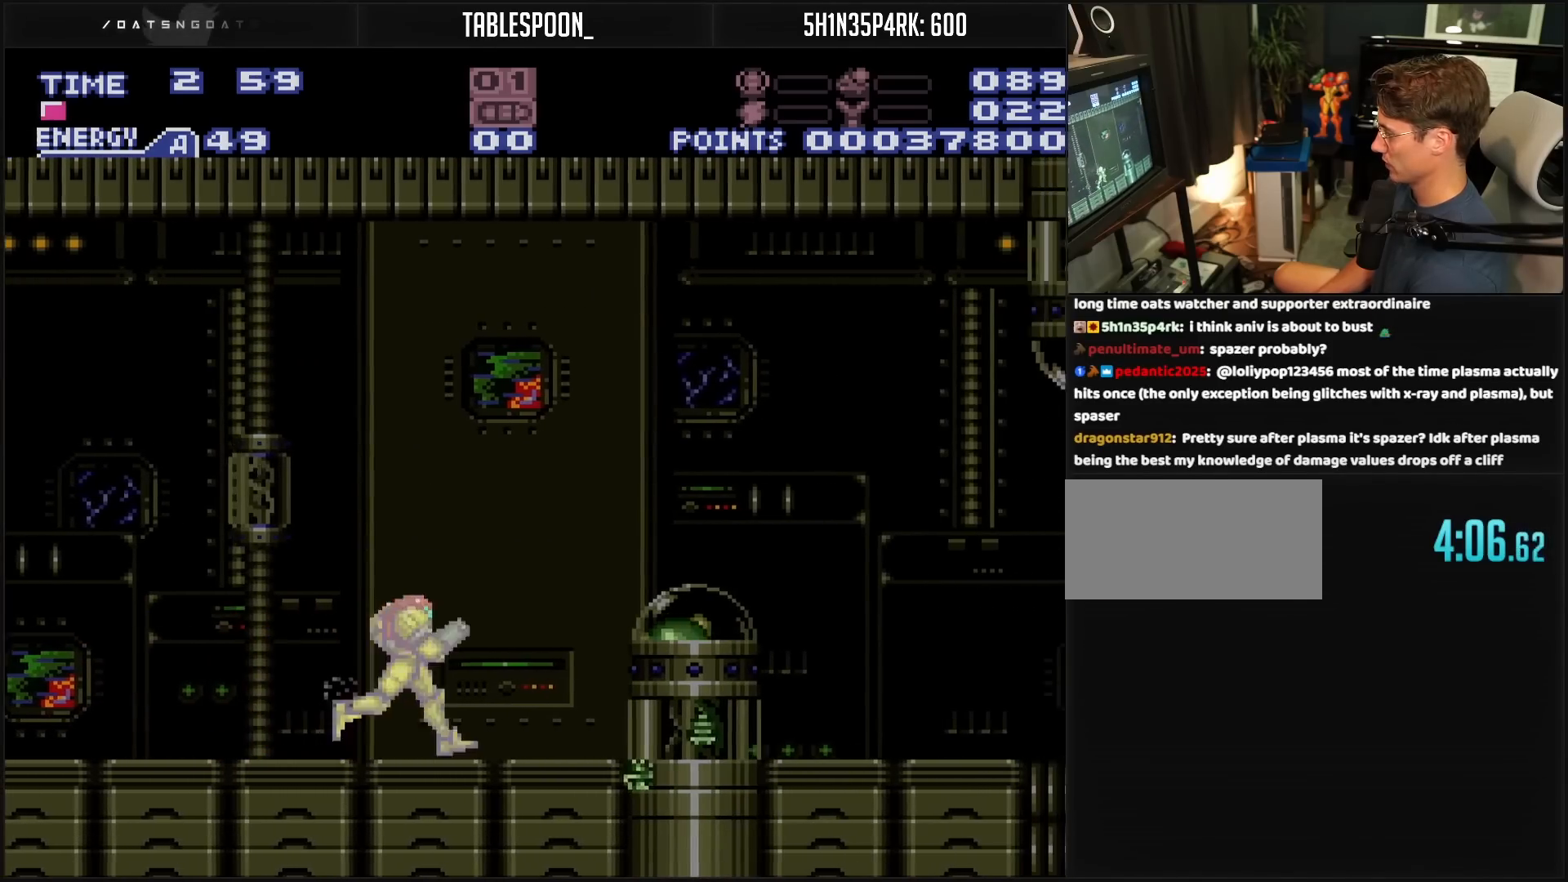
{"buttons": ["DPAD_RIGHT"], "events": [[100, "A", "down"], [450, "A", "up"], [500, "B", "up"]]}
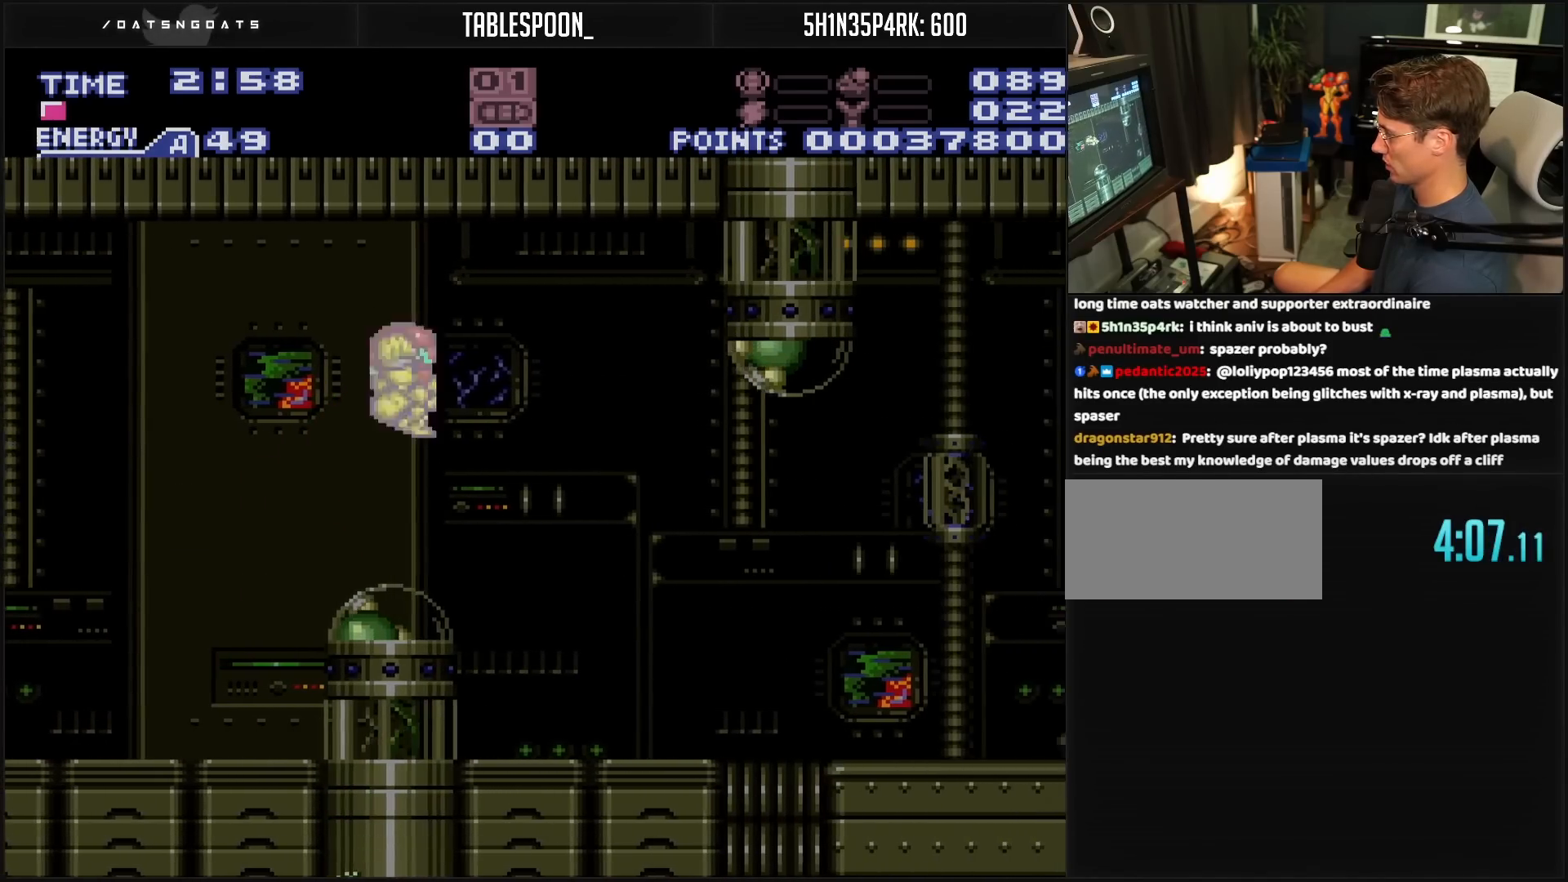
{"buttons": ["B", "DPAD_RIGHT"], "events": [[150, "B", "down"], [333, "X", "down"], [417, "X", "up"]]}